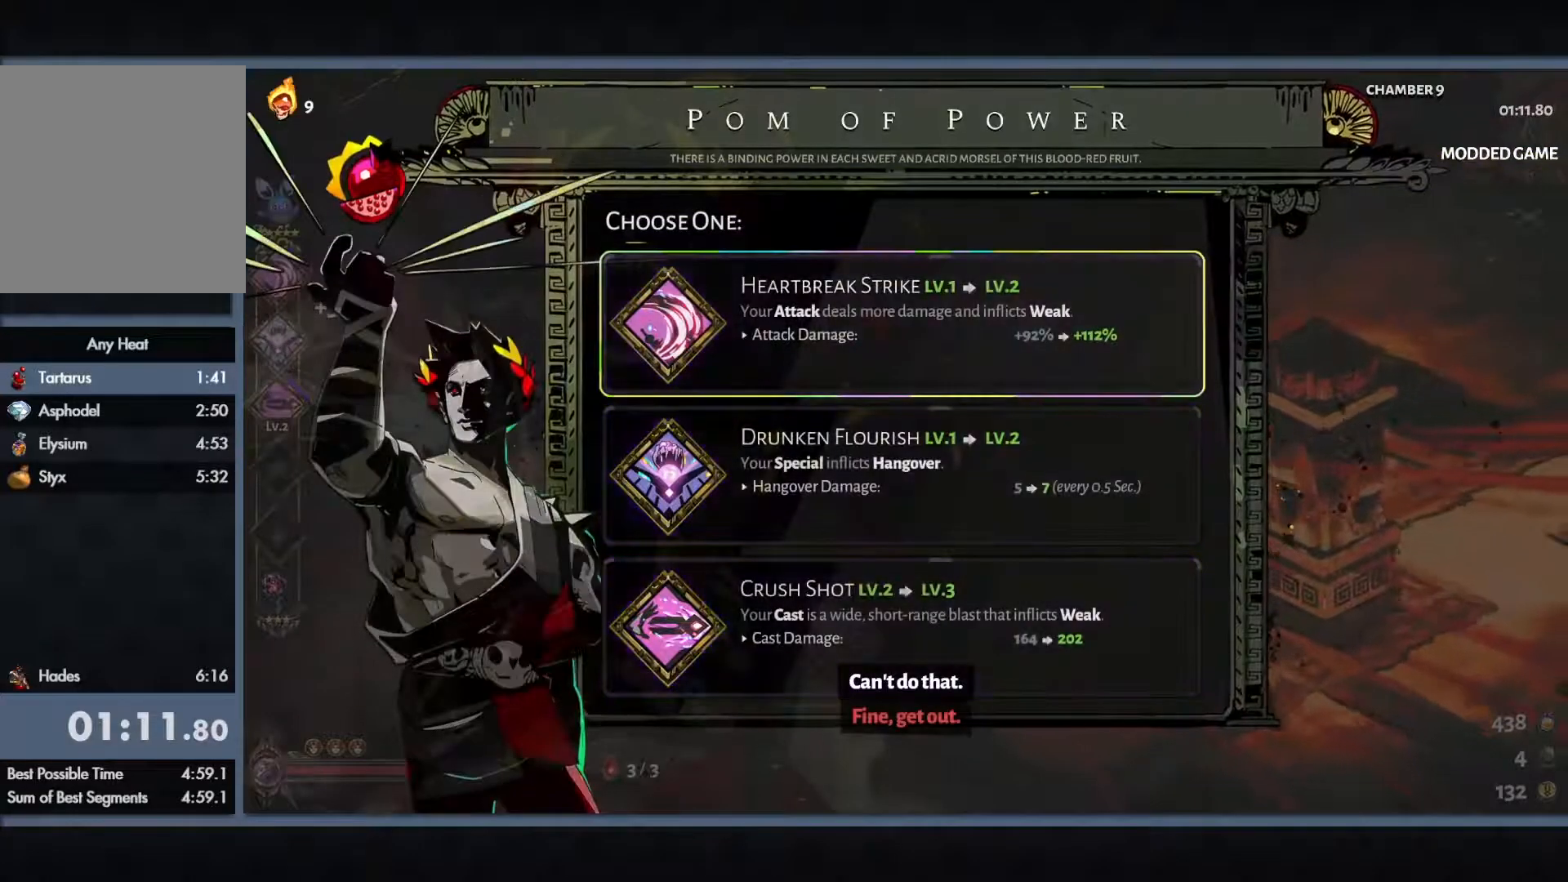
Gameplay with a controller (Xbox layout); each line is a JSON object with the inputs held at the frame after it. "button_events" lists button changes between this image and that frame as [ms after this image, input, new state], when the widget could be followed in between (sticks are given only as held states). Not read: R3 right_stick.
{"buttons": ["DPAD_DOWN"], "left_stick": "center", "button_events": [[417, "DPAD_DOWN", "down"]]}
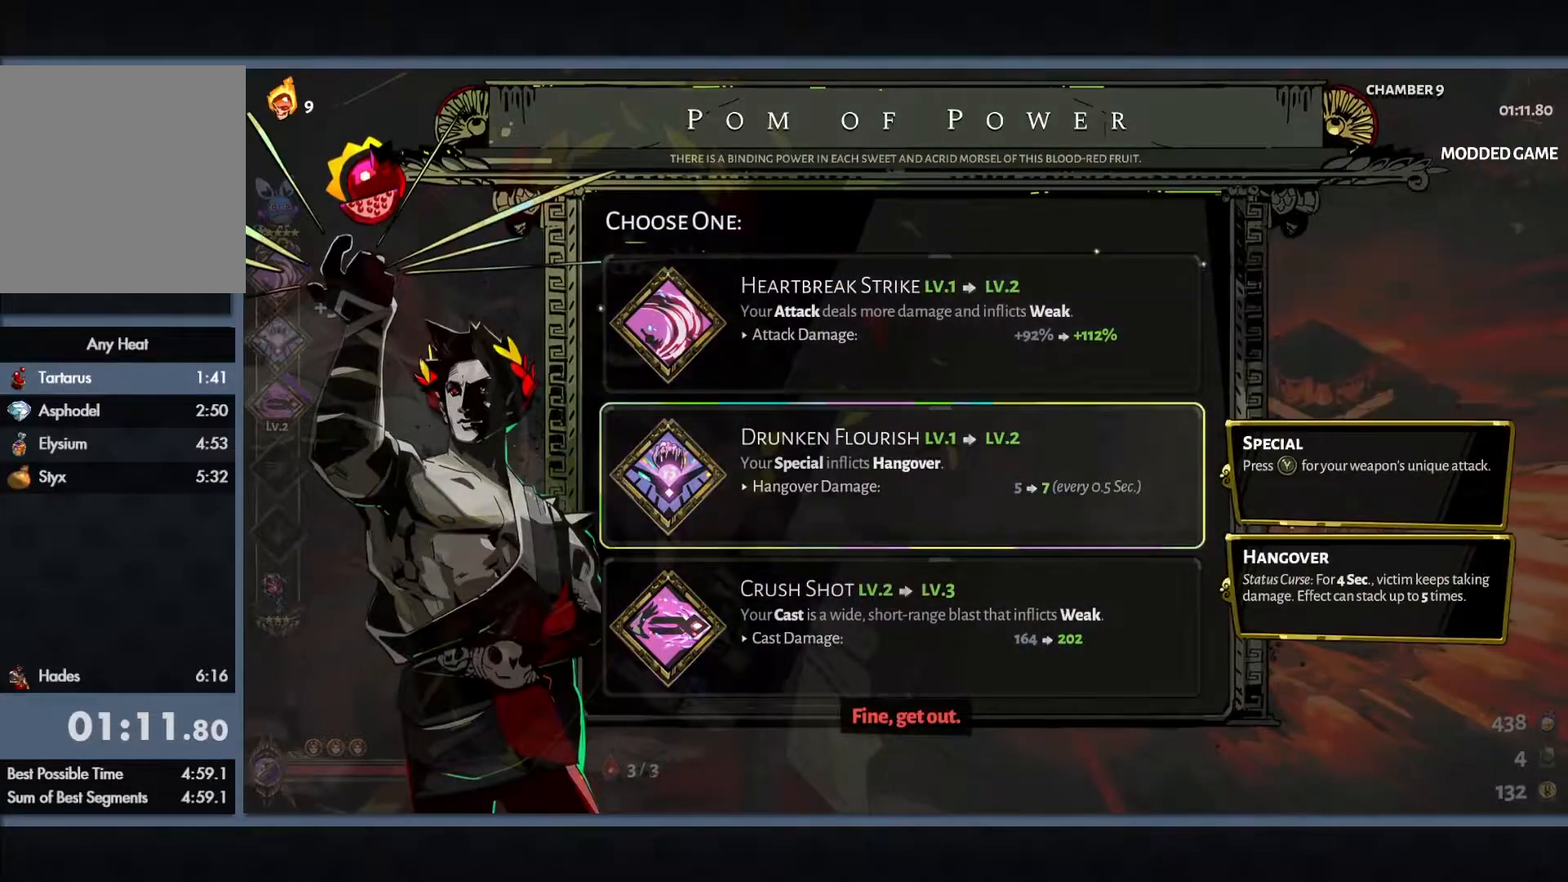
{"buttons": ["B"], "left_stick": "center", "button_events": [[17, "DPAD_DOWN", "up"], [100, "DPAD_DOWN", "down"], [200, "DPAD_DOWN", "up"], [433, "B", "down"]]}
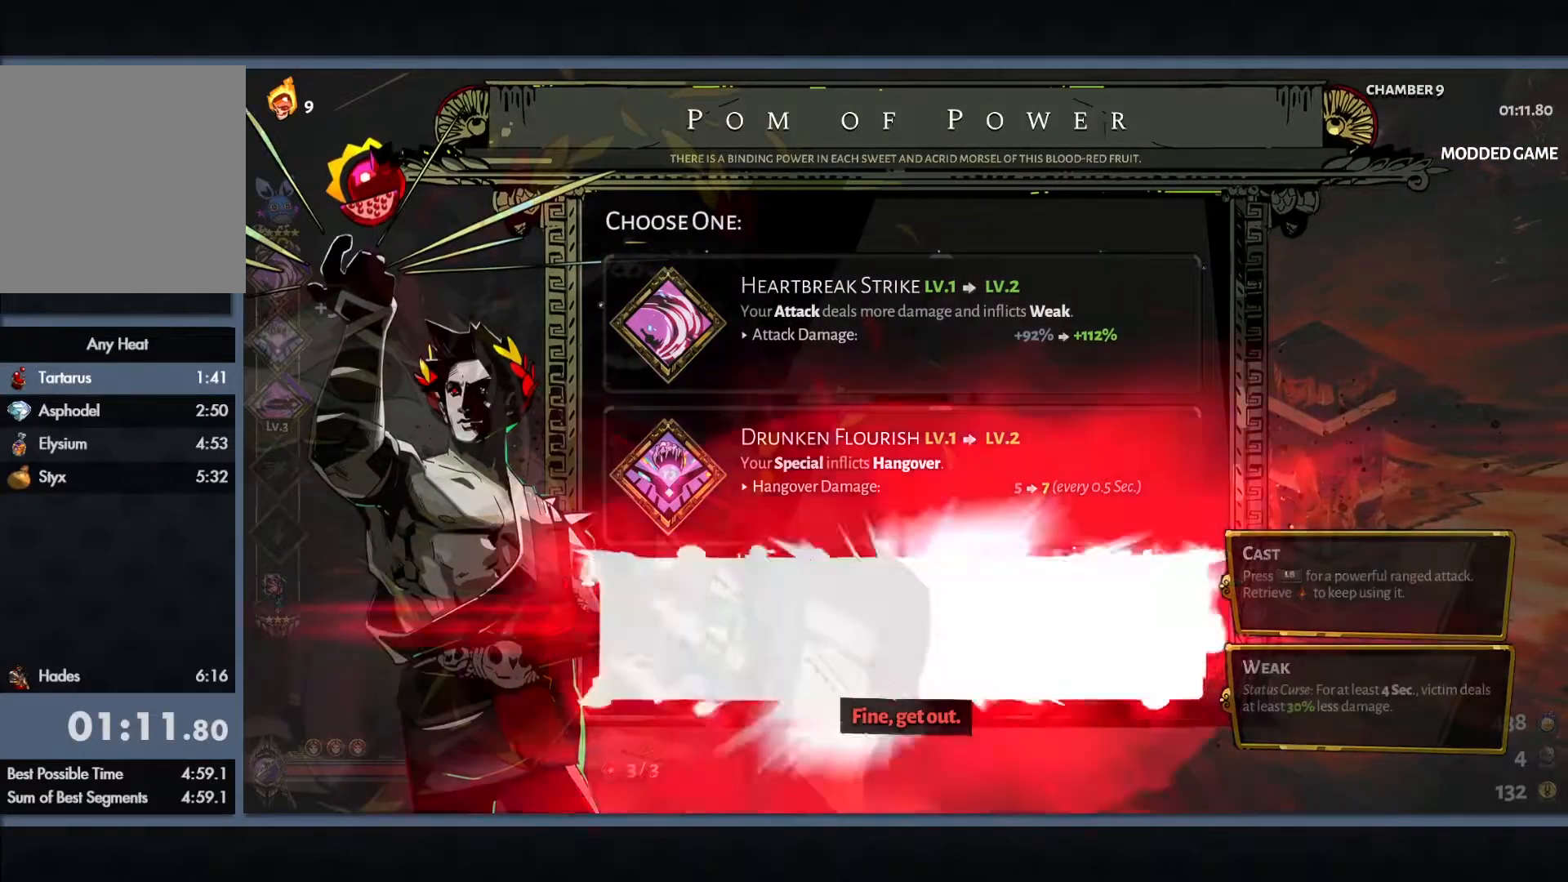
{"buttons": ["B"], "left_stick": "right", "button_events": [[117, "B", "up"], [450, "B", "down"]]}
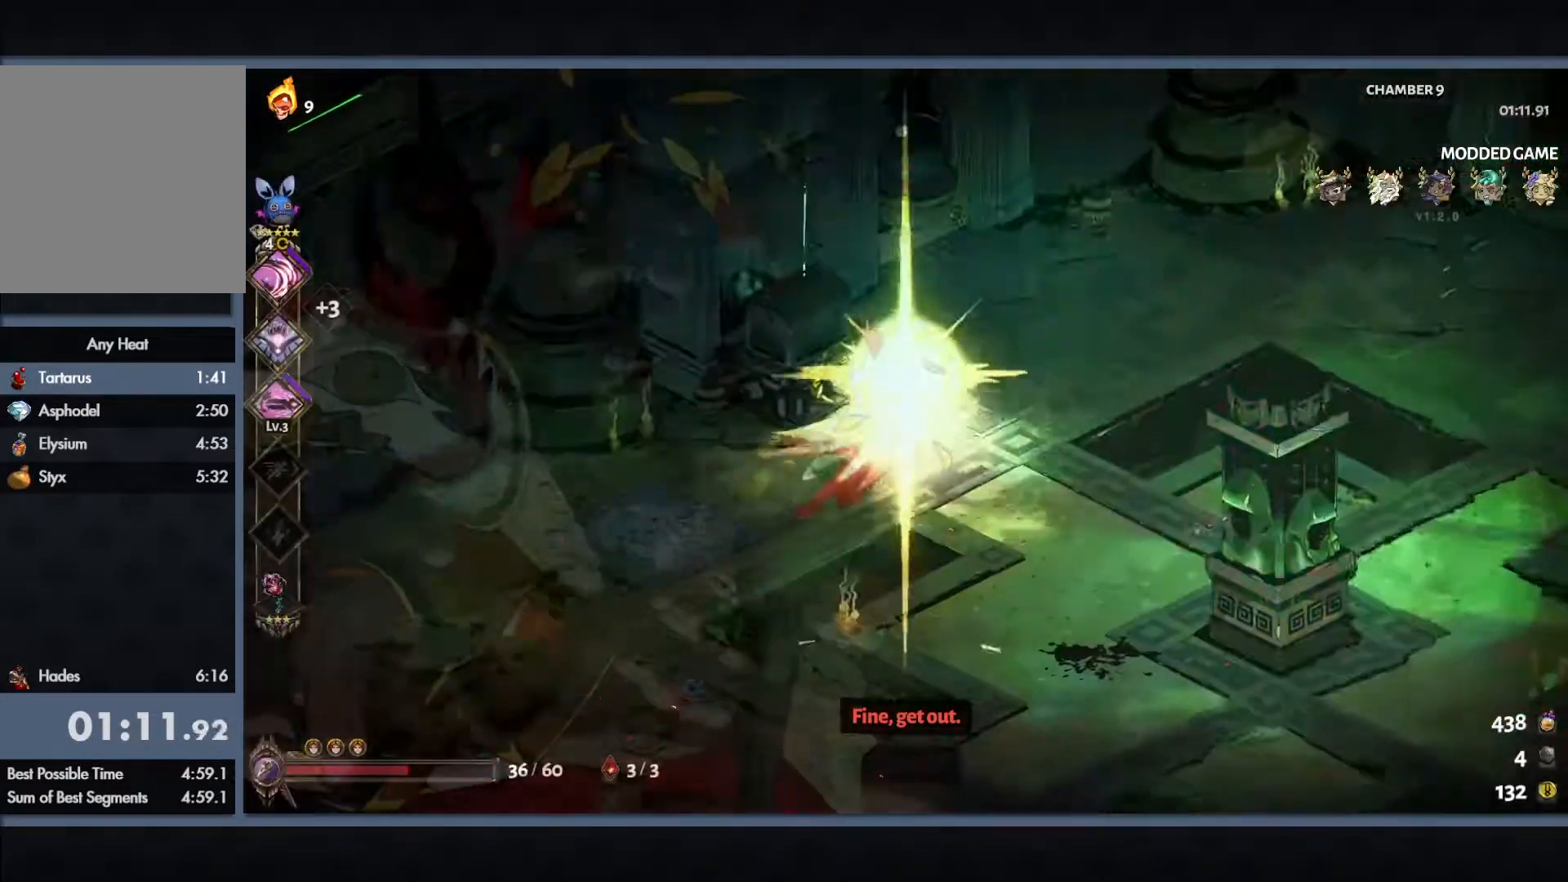
{"buttons": [], "left_stick": "up-right", "button_events": [[150, "B", "up"]]}
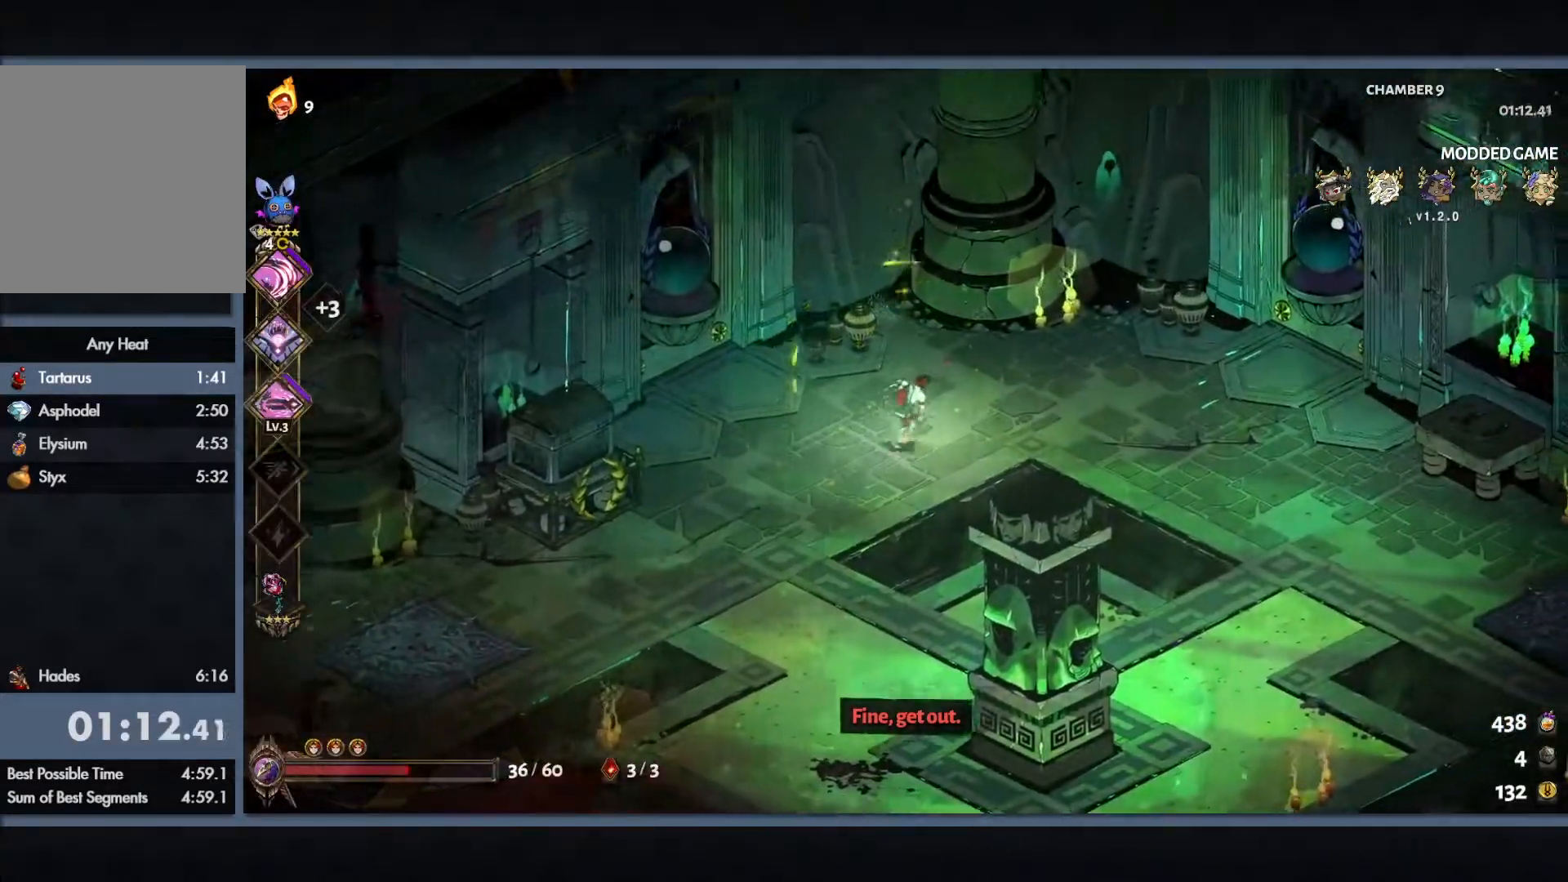
{"buttons": [], "left_stick": "center", "button_events": []}
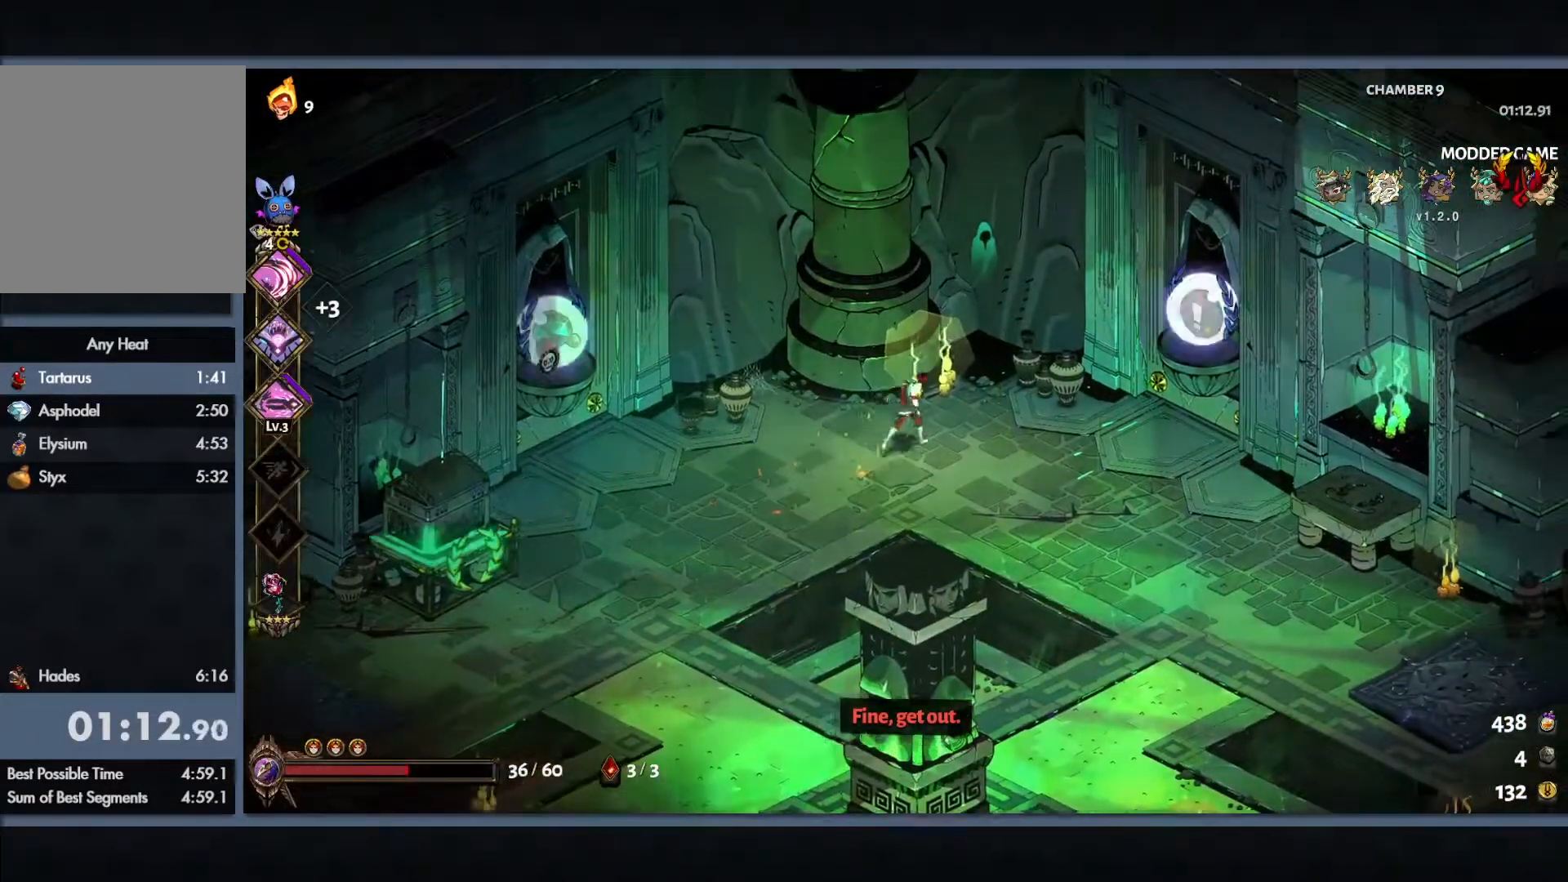
{"buttons": ["START"], "left_stick": "center", "button_events": [[33, "START", "down"], [183, "START", "up"], [500, "START", "down"]]}
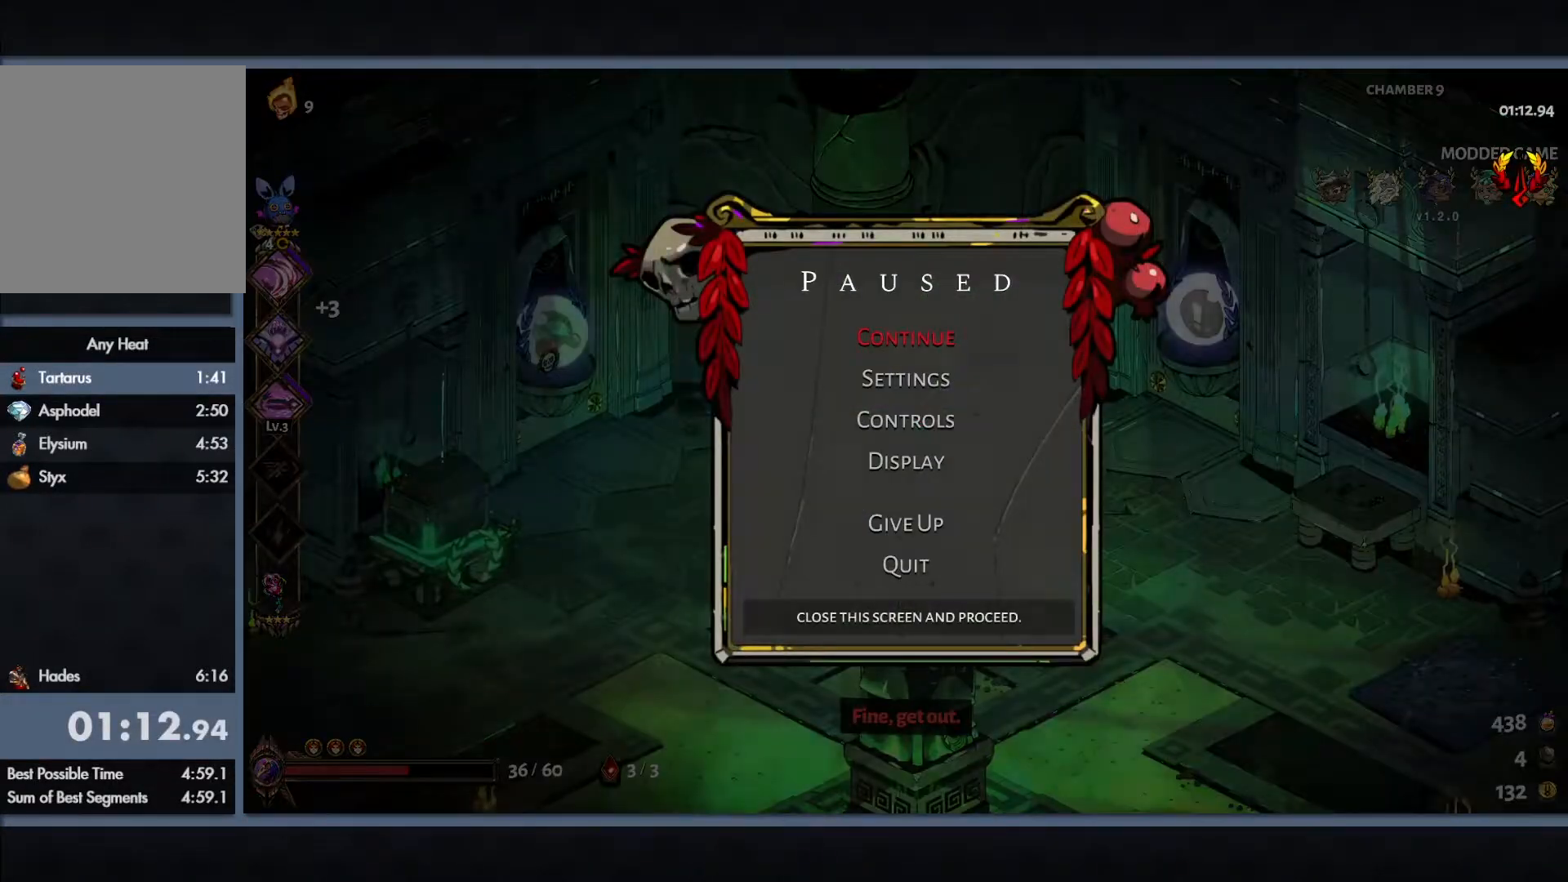
{"buttons": [], "left_stick": "right", "button_events": [[100, "START", "up"], [250, "B", "down"], [400, "B", "up"]]}
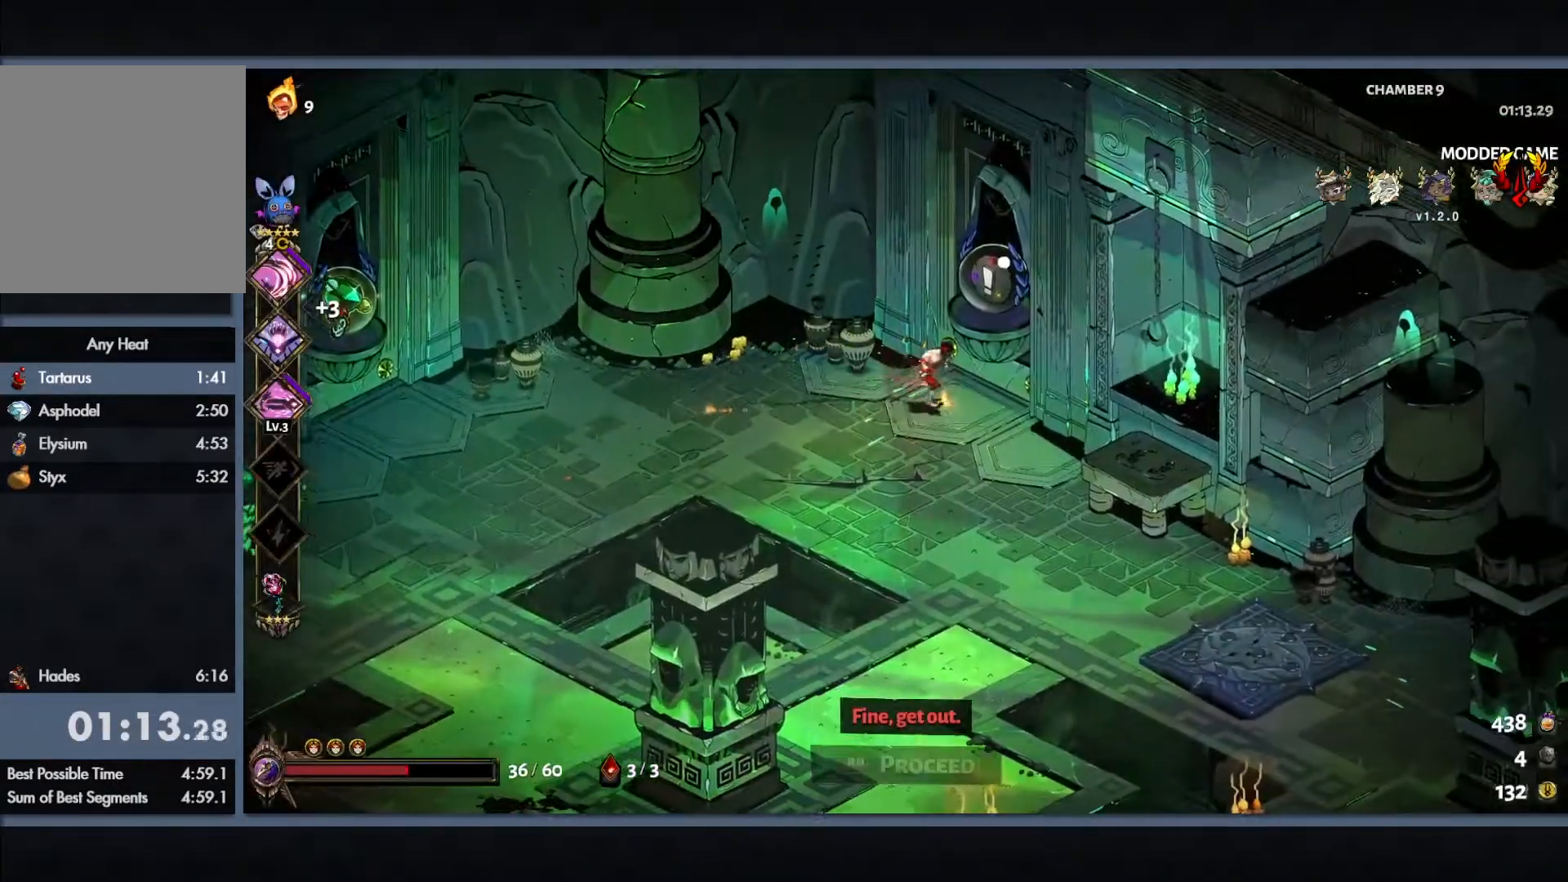
{"buttons": [], "left_stick": "center", "button_events": []}
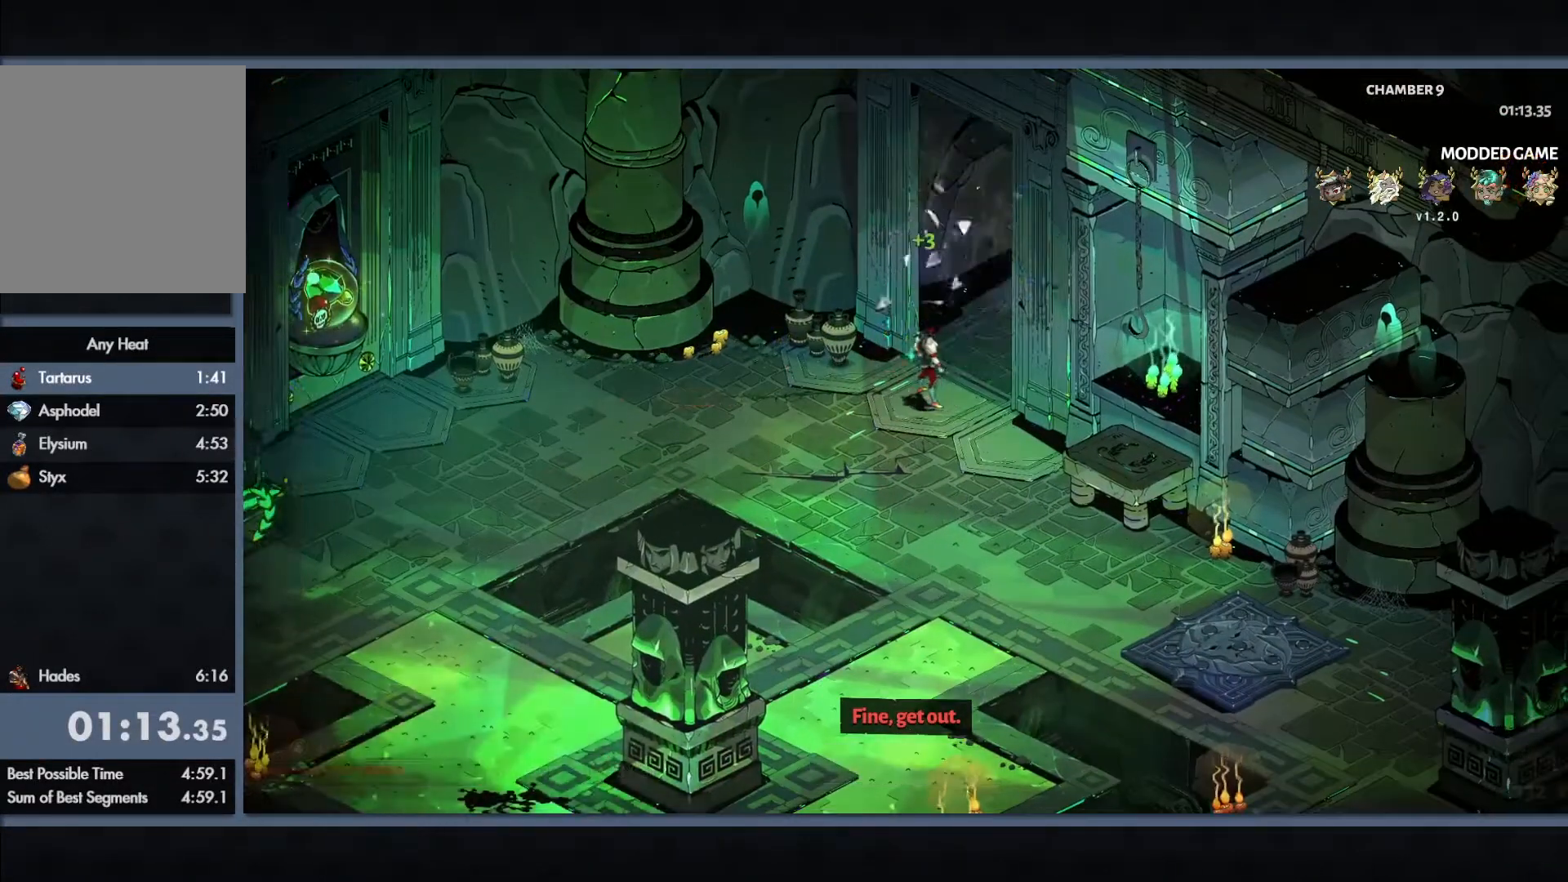
{"buttons": [], "left_stick": "center", "button_events": []}
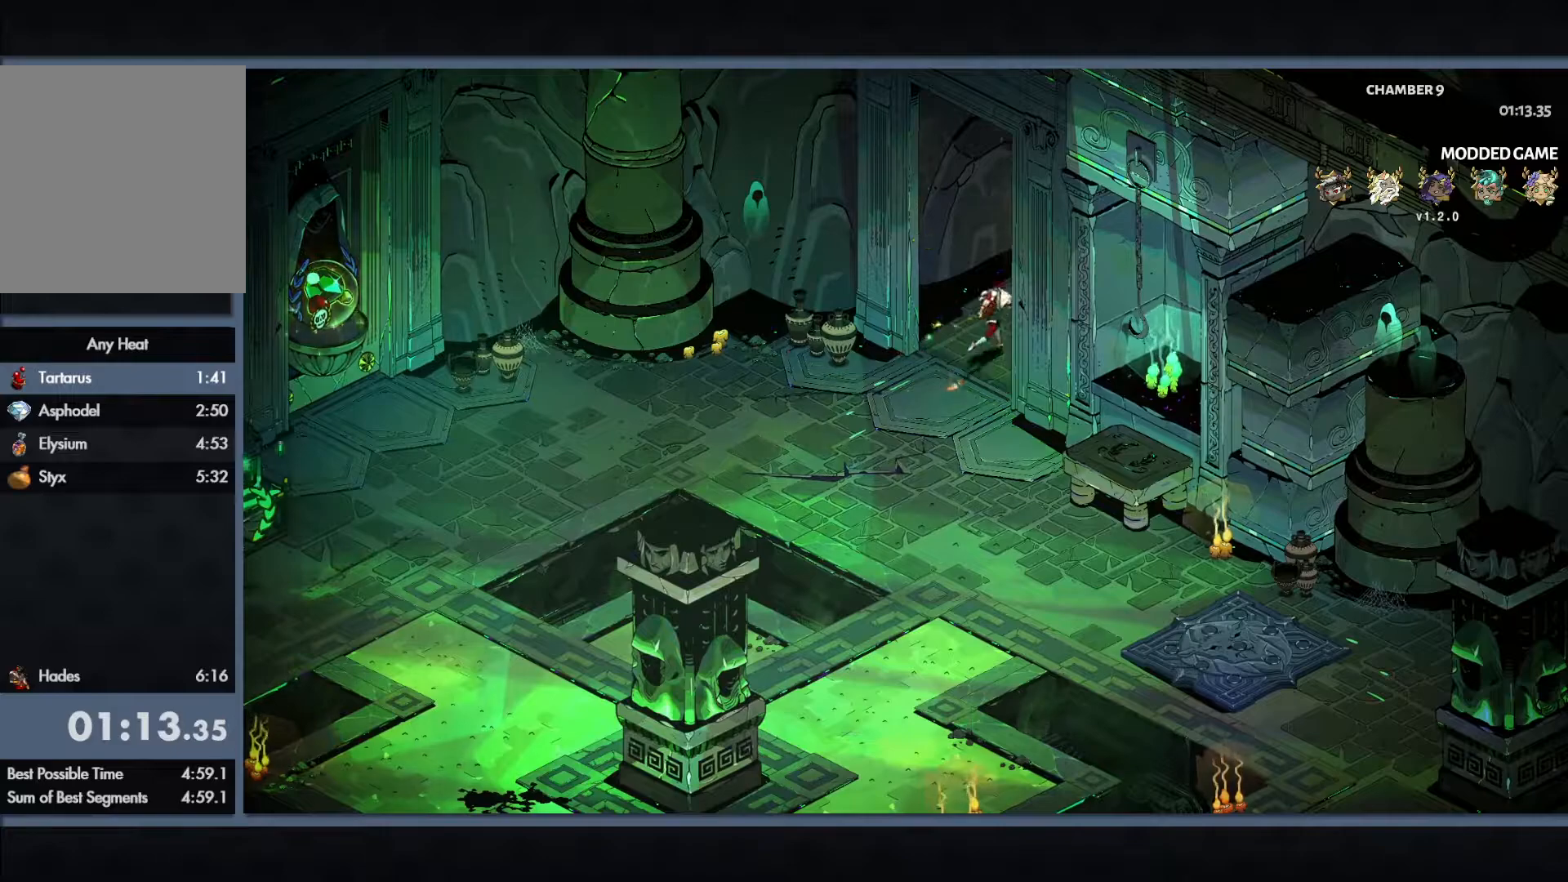
{"buttons": [], "left_stick": "center", "button_events": []}
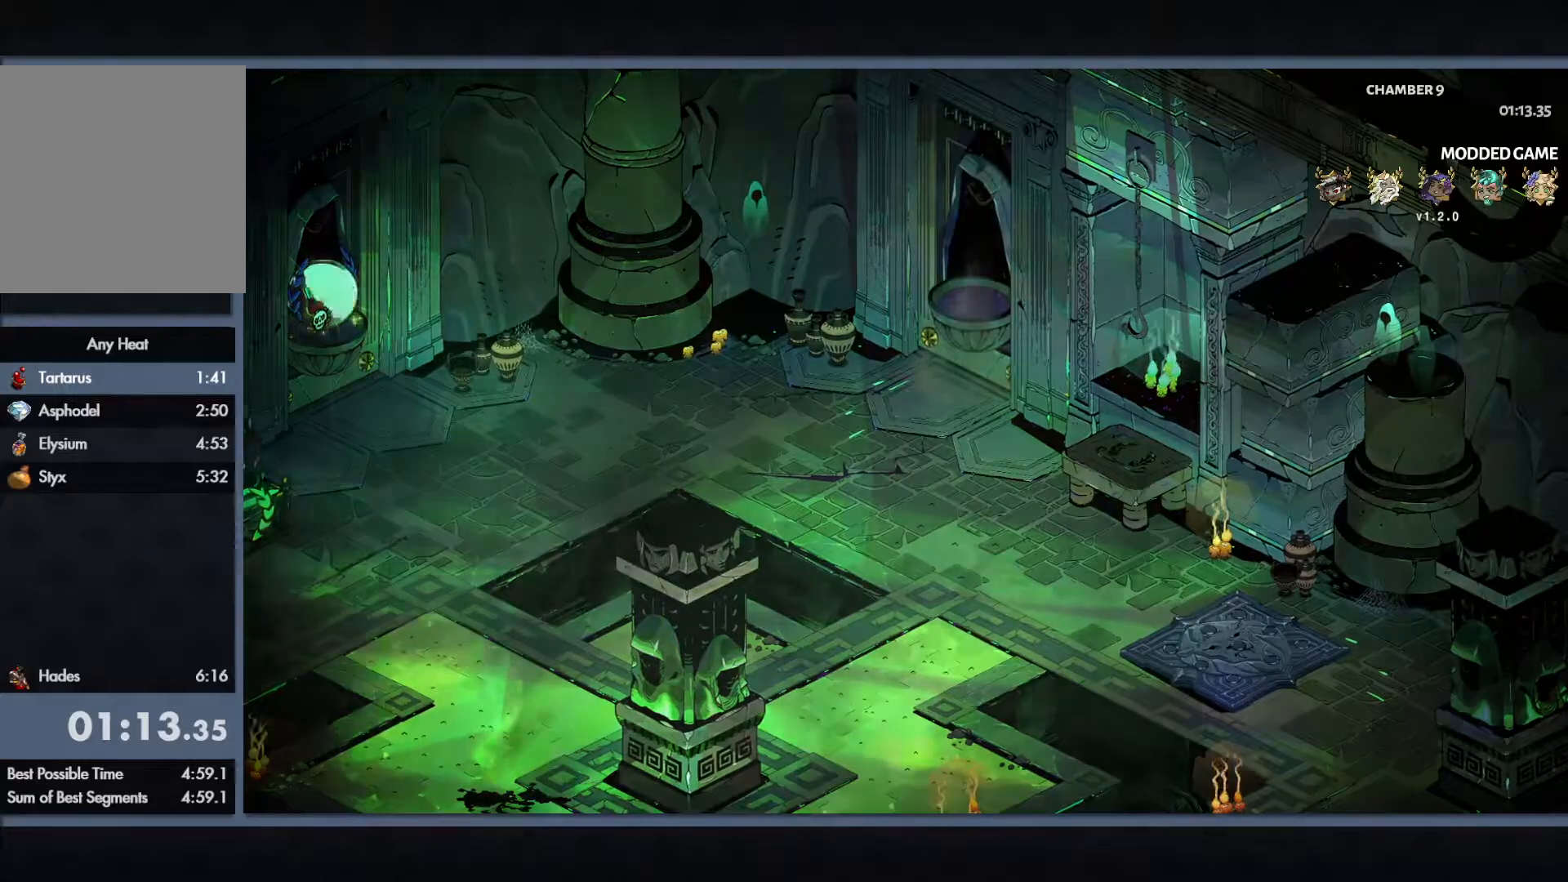
{"buttons": [], "left_stick": "center", "button_events": []}
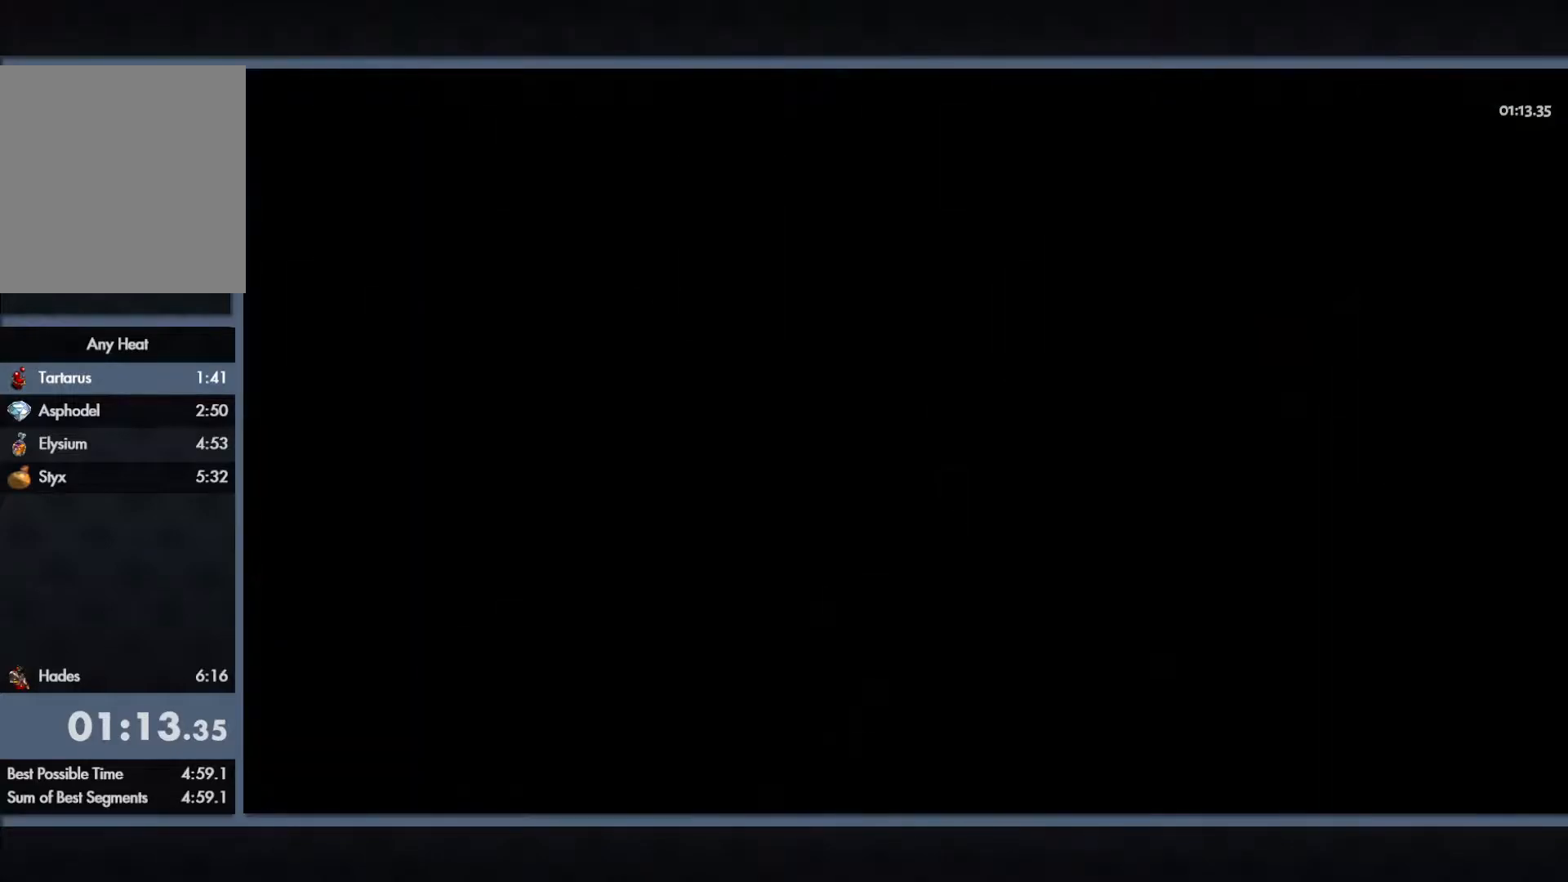
{"buttons": [], "left_stick": "center", "button_events": []}
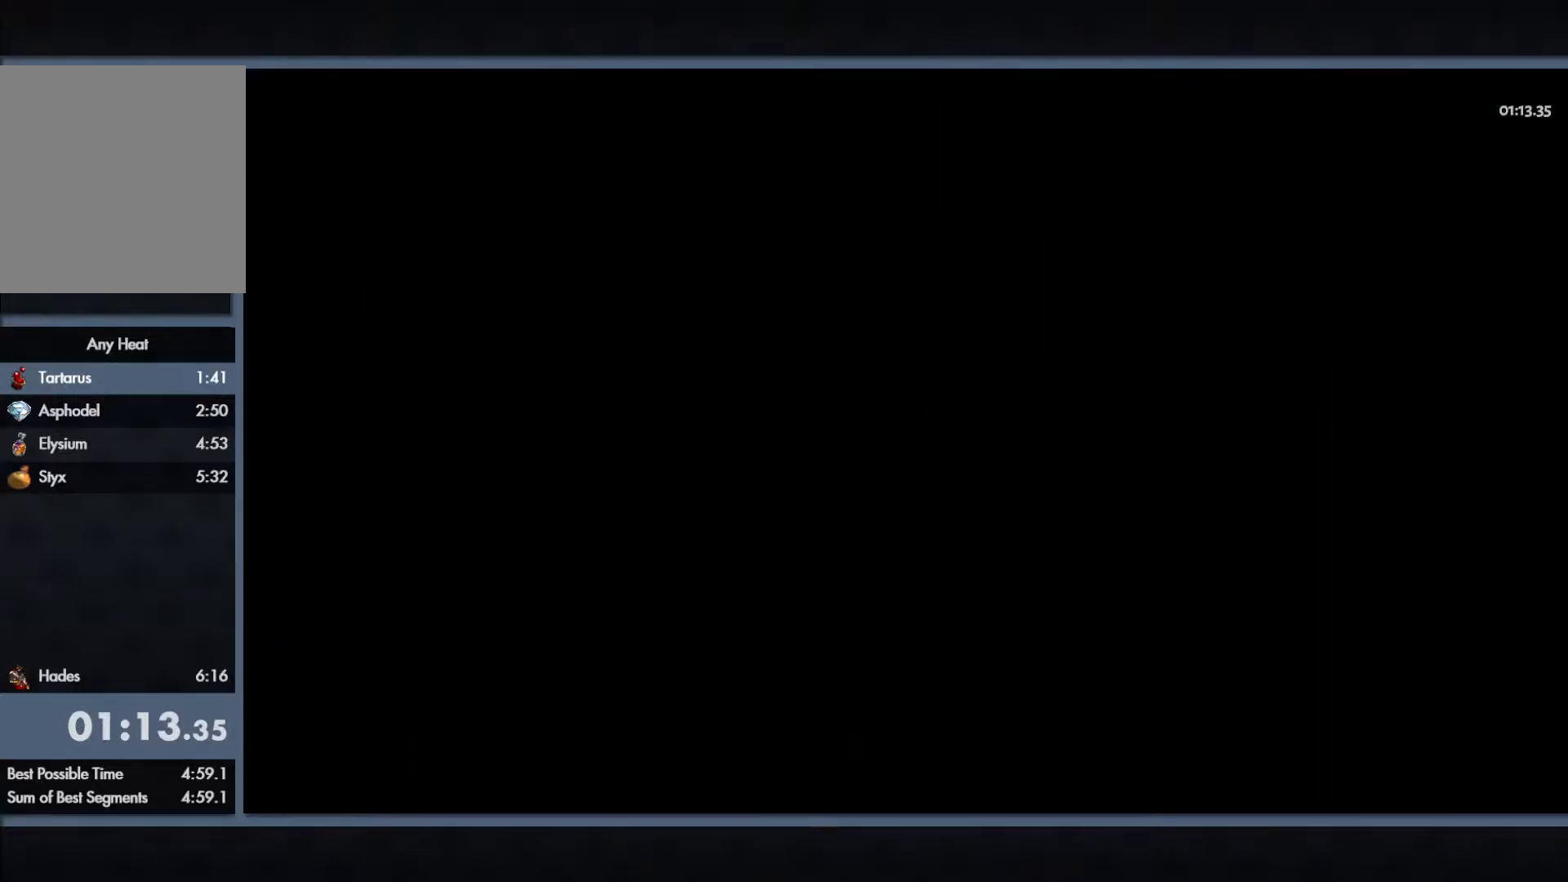
{"buttons": [], "left_stick": "center", "button_events": []}
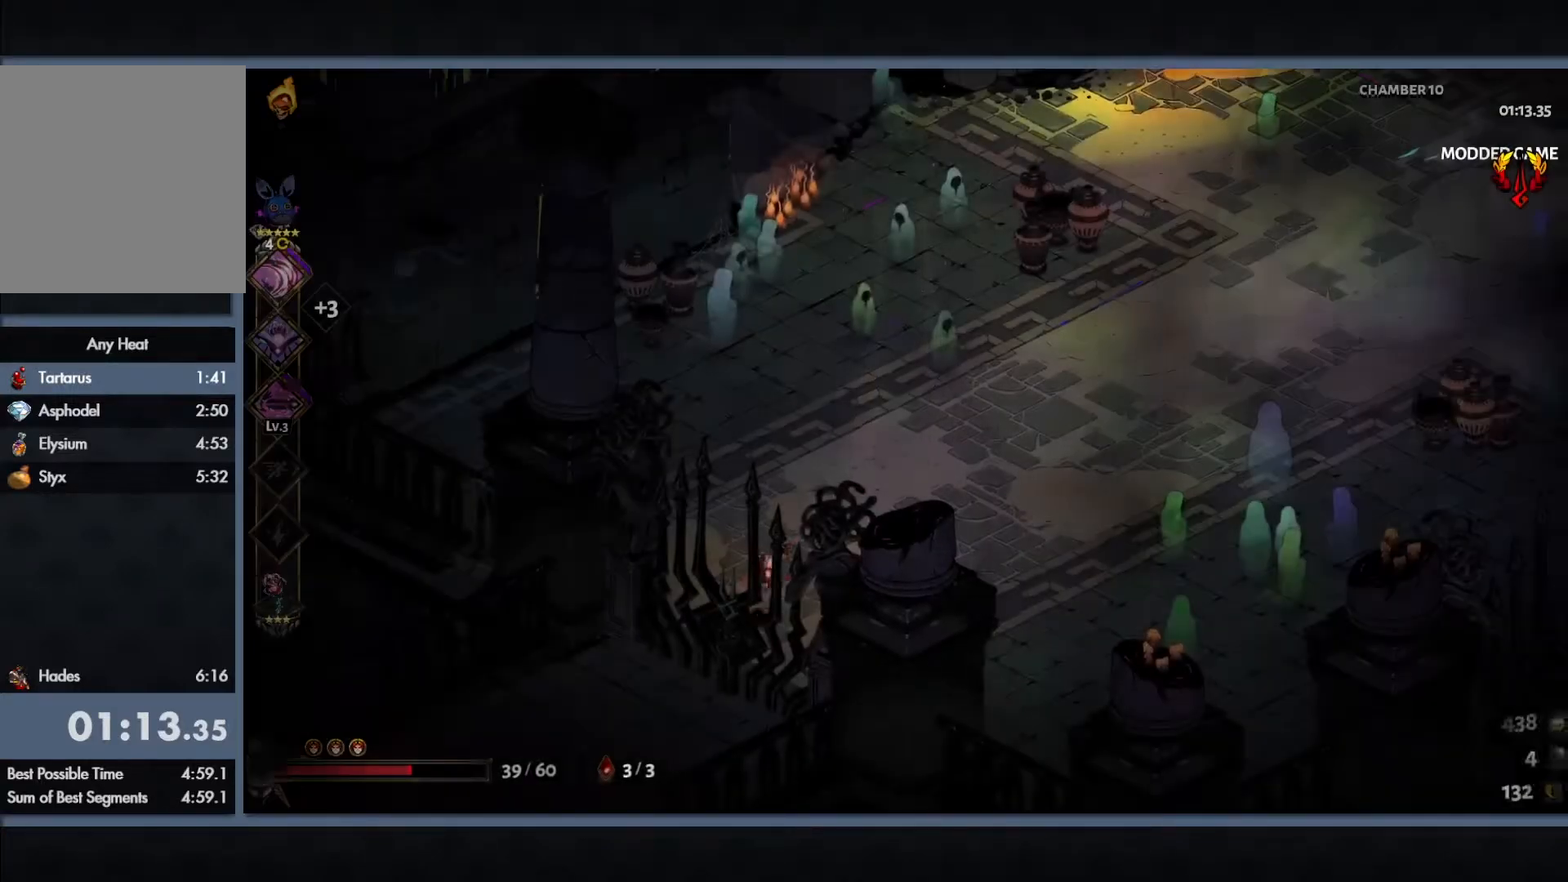
{"buttons": [], "left_stick": "up-right", "button_events": []}
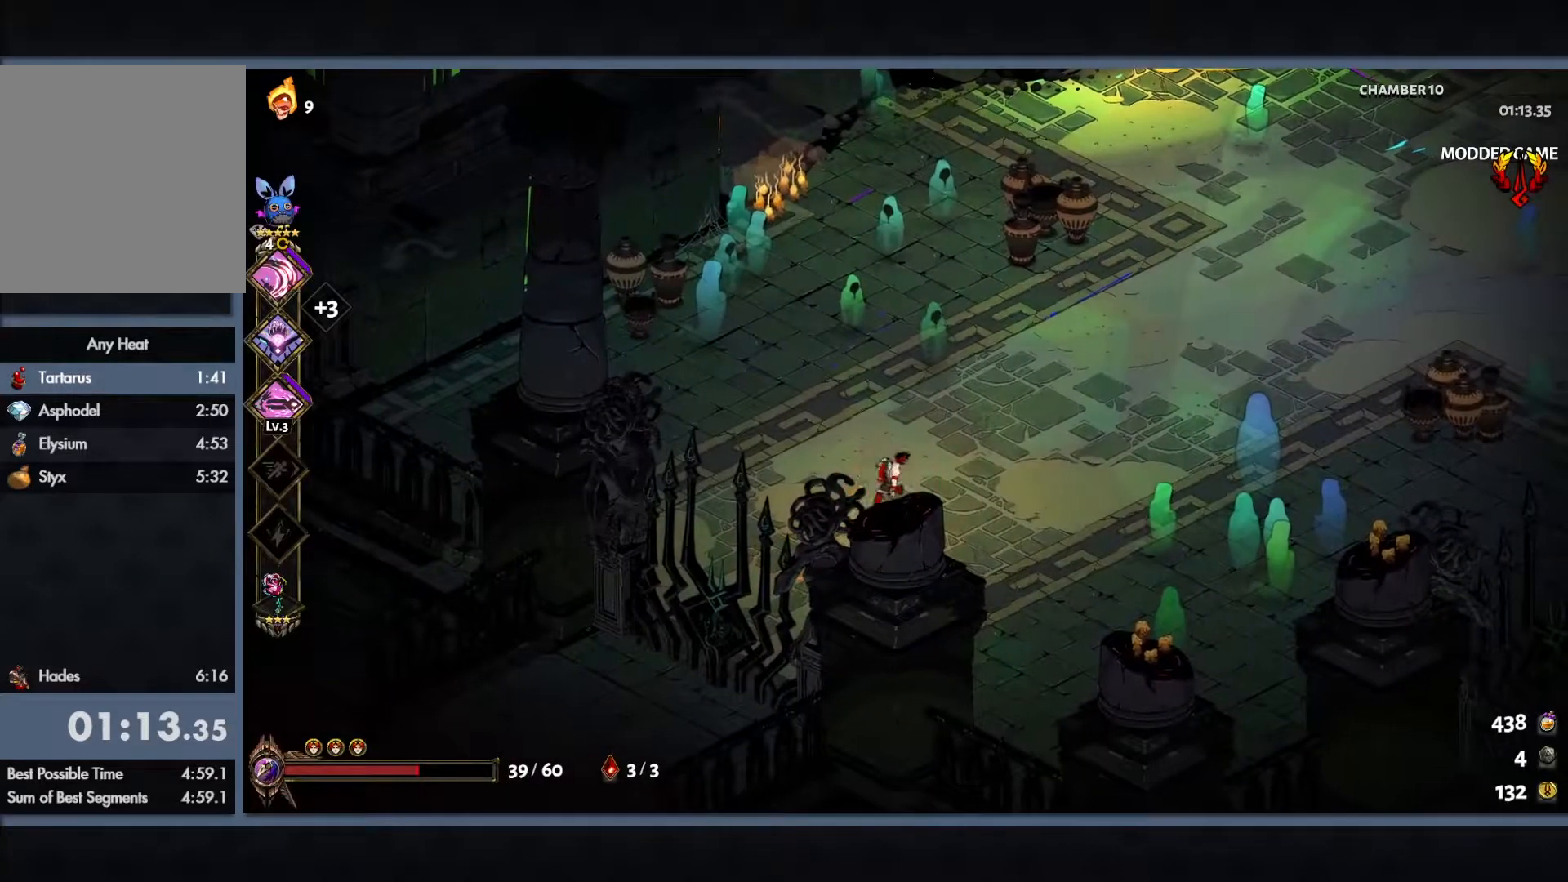
{"buttons": ["B"], "left_stick": "up-right", "button_events": [[33, "B", "down"], [167, "B", "up"], [417, "B", "down"]]}
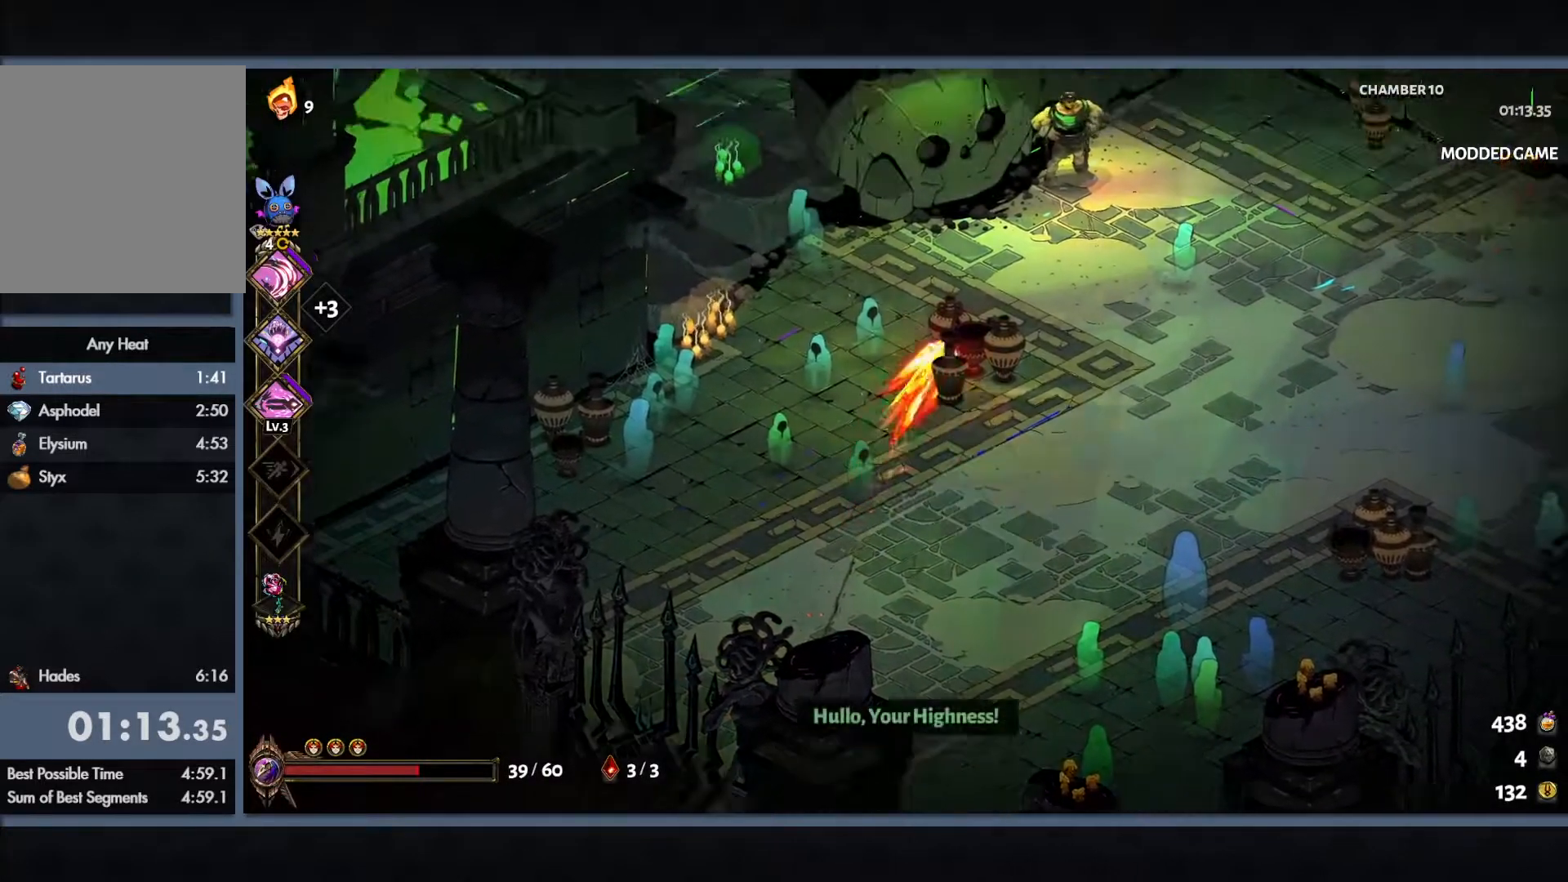
{"buttons": ["R2"], "left_stick": "center", "button_events": [[17, "B", "up"], [350, "R2", "down"]]}
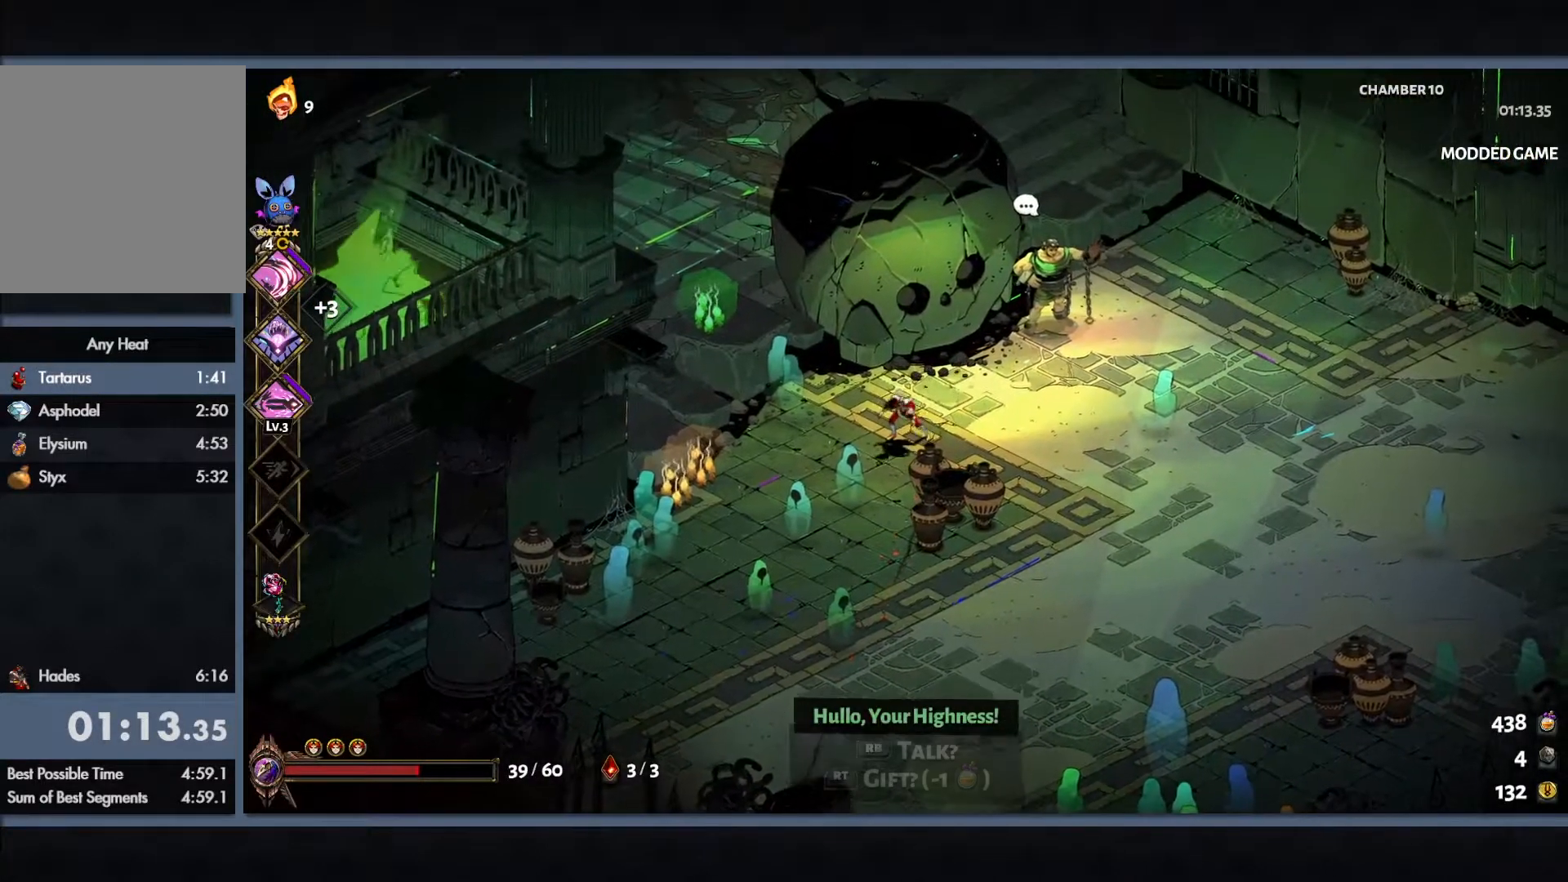
{"buttons": [], "left_stick": "center", "button_events": [[17, "R2", "up"]]}
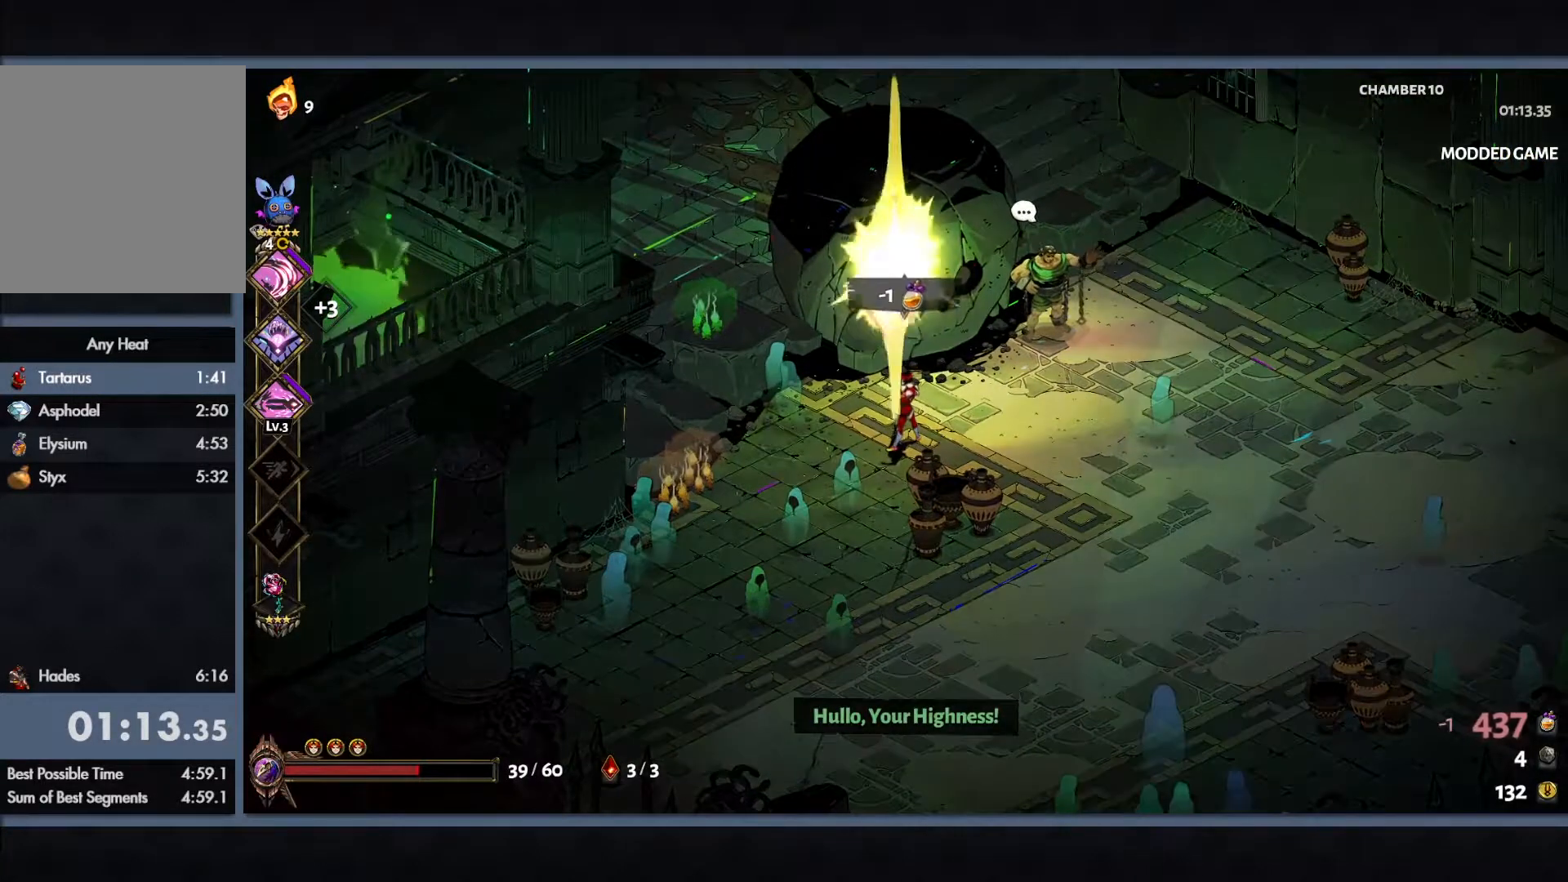
{"buttons": [], "left_stick": "right", "button_events": []}
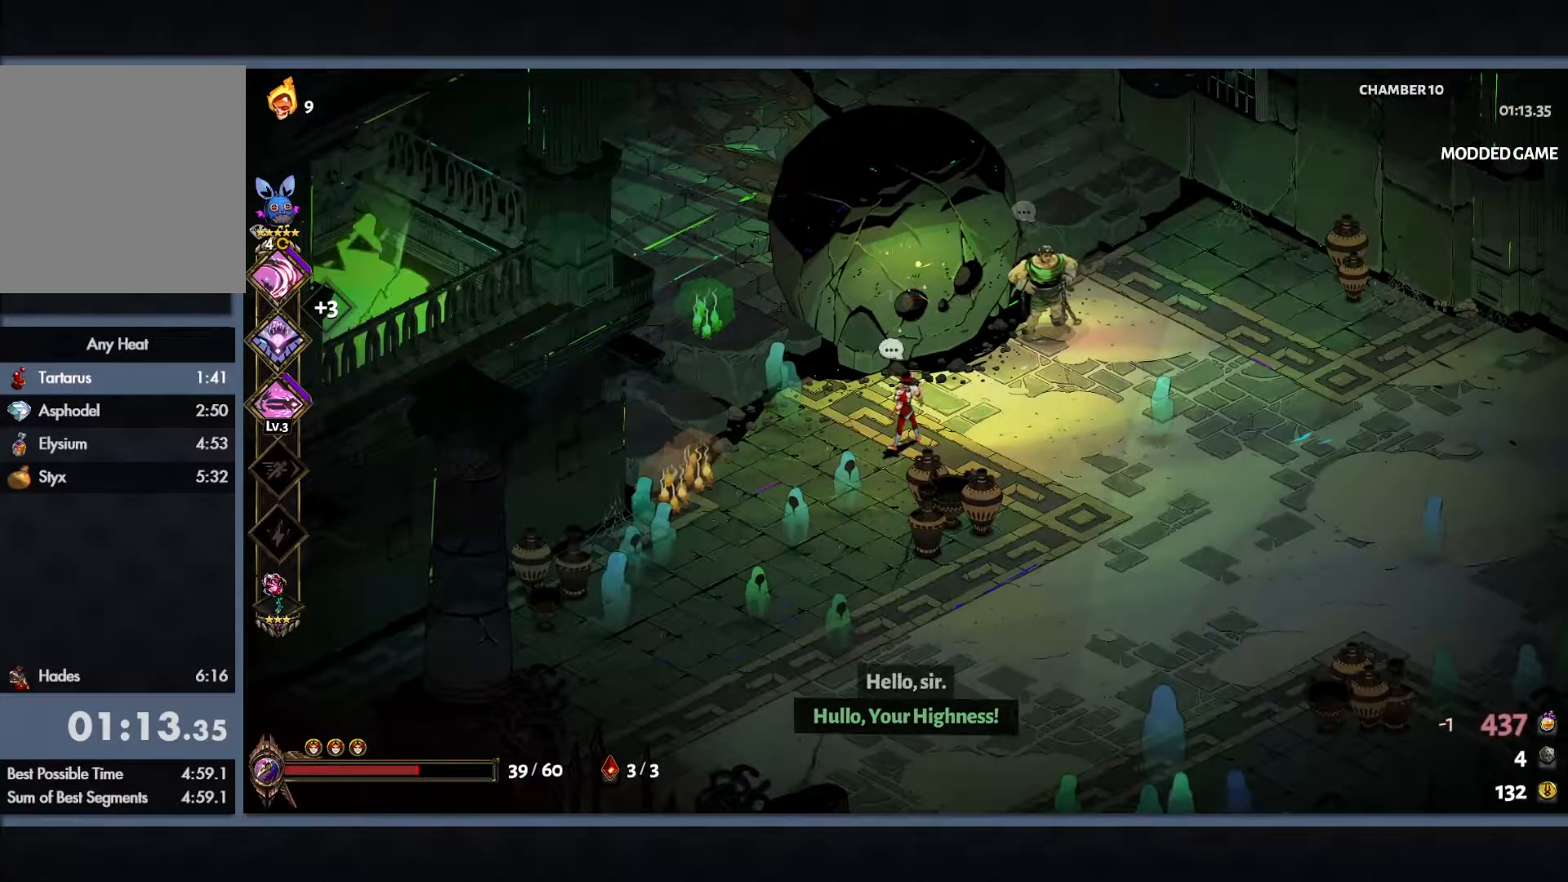
{"buttons": [], "left_stick": "center", "button_events": []}
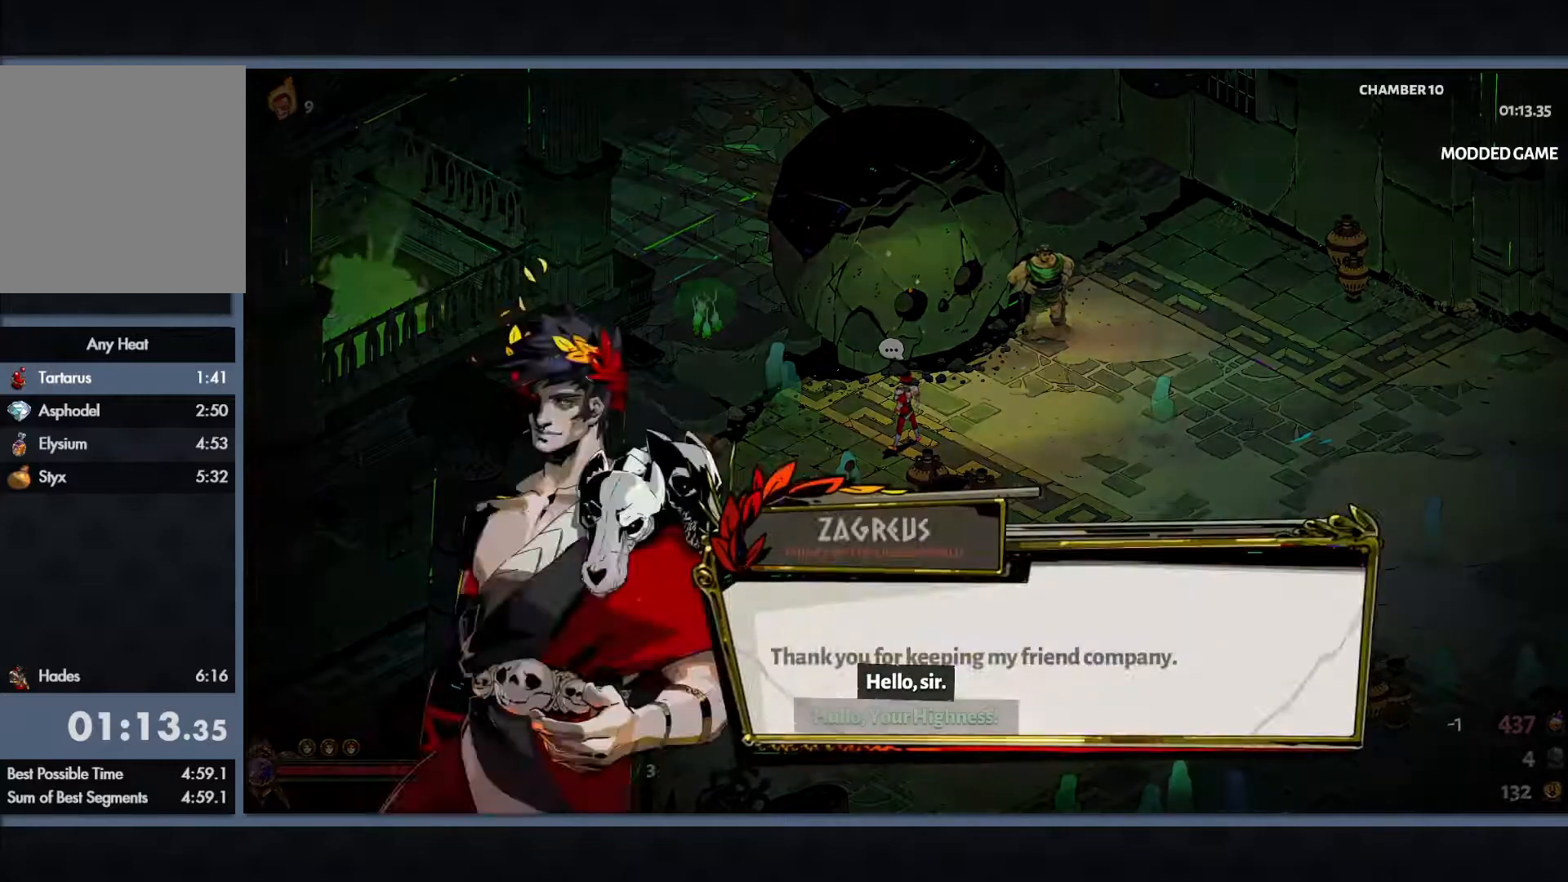
{"buttons": [], "left_stick": "right", "button_events": [[200, "B", "down"], [317, "B", "up"]]}
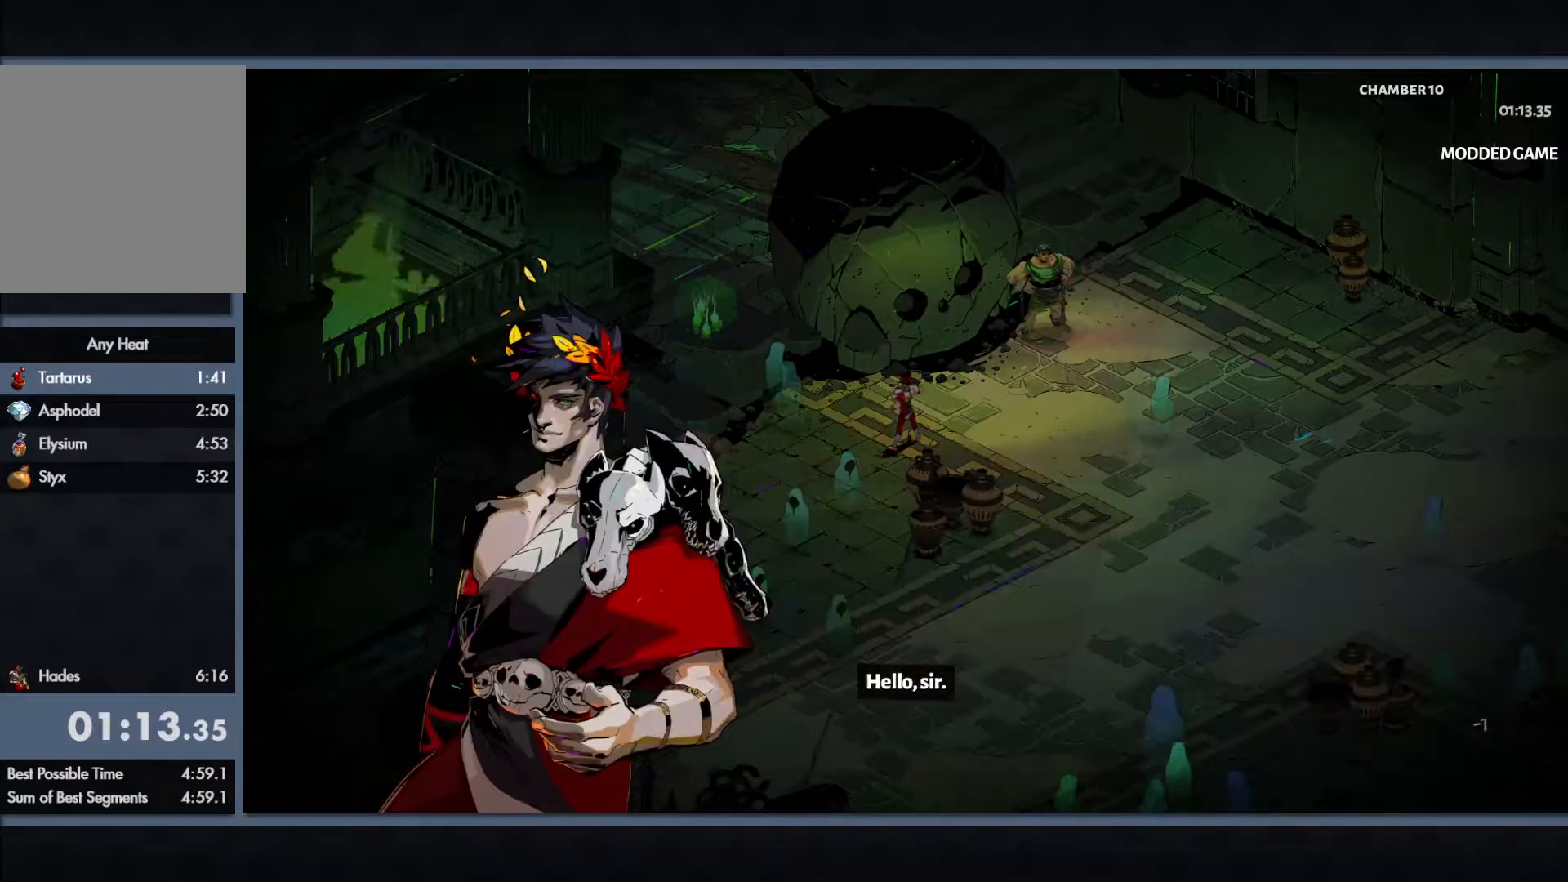
{"buttons": [], "left_stick": "right", "button_events": []}
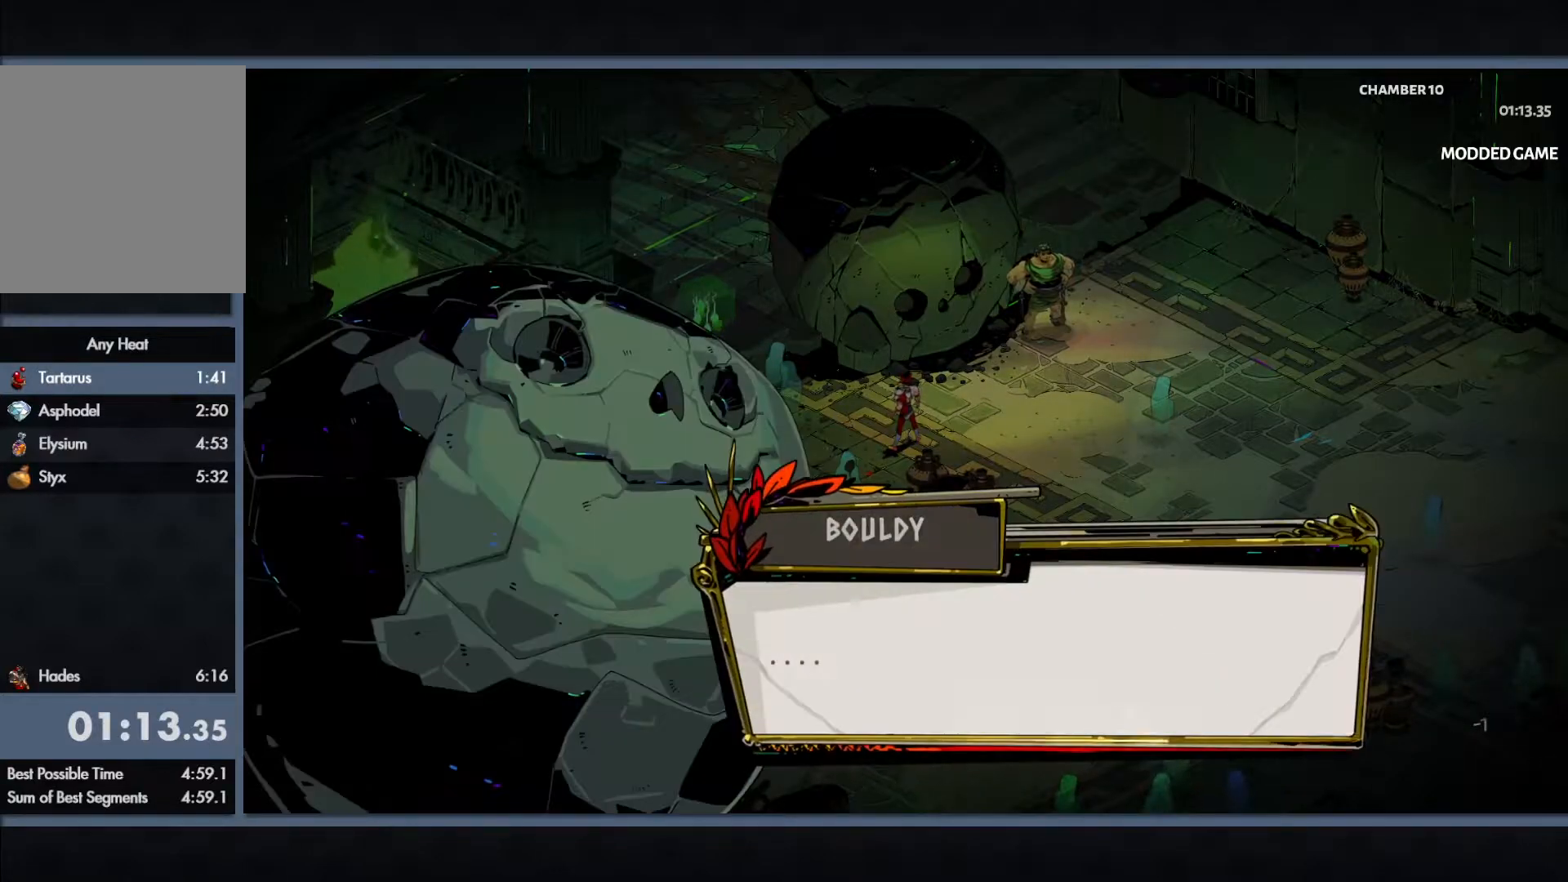
{"buttons": [], "left_stick": "right", "button_events": [[183, "B", "down"], [300, "B", "up"]]}
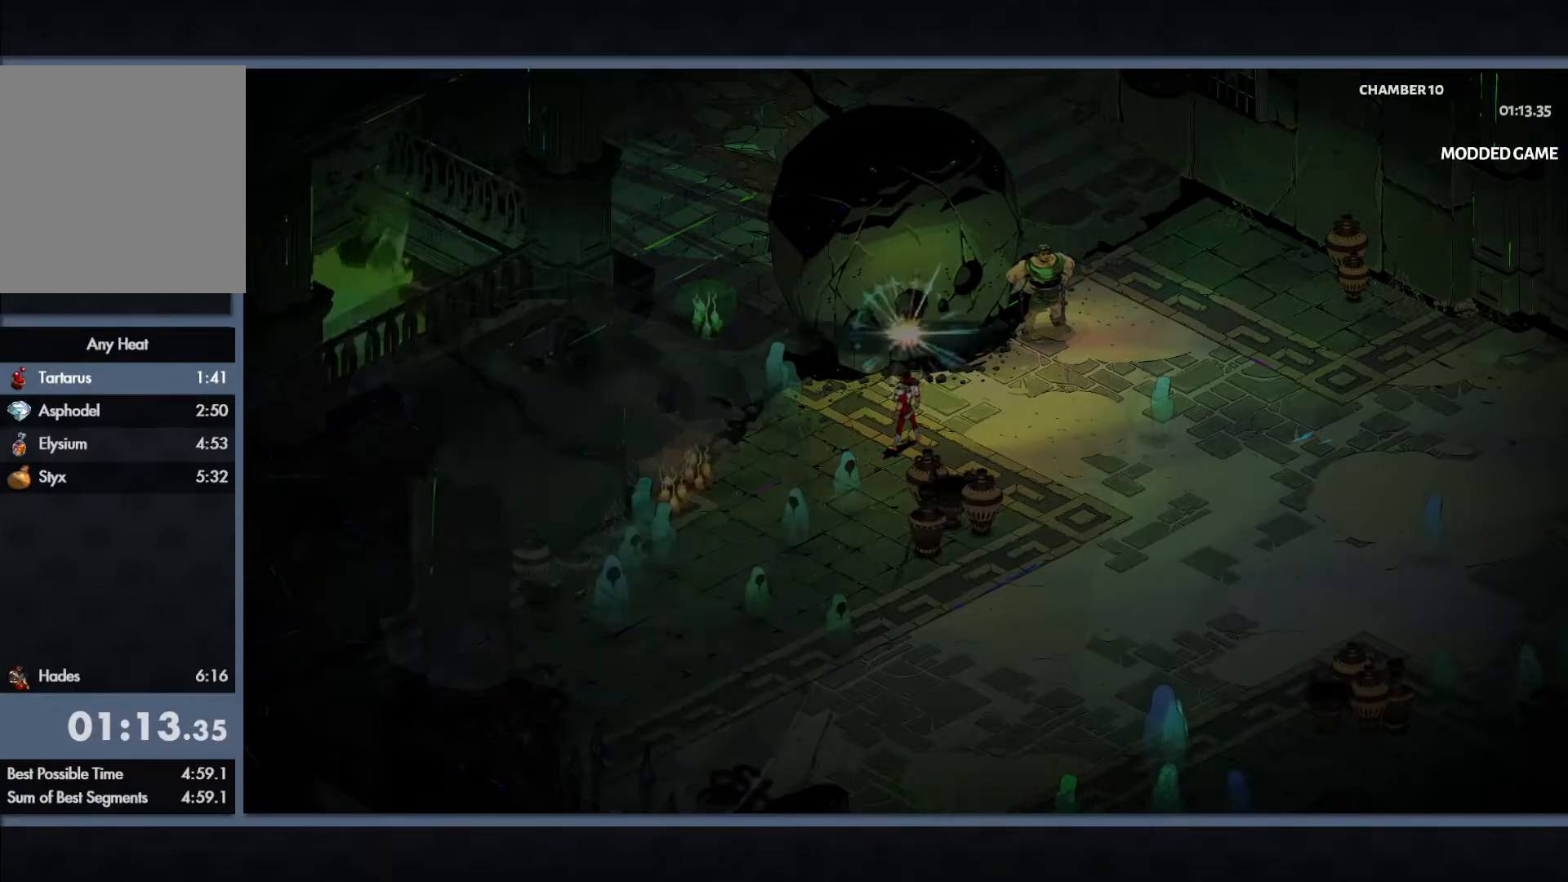
{"buttons": [], "left_stick": "right", "button_events": []}
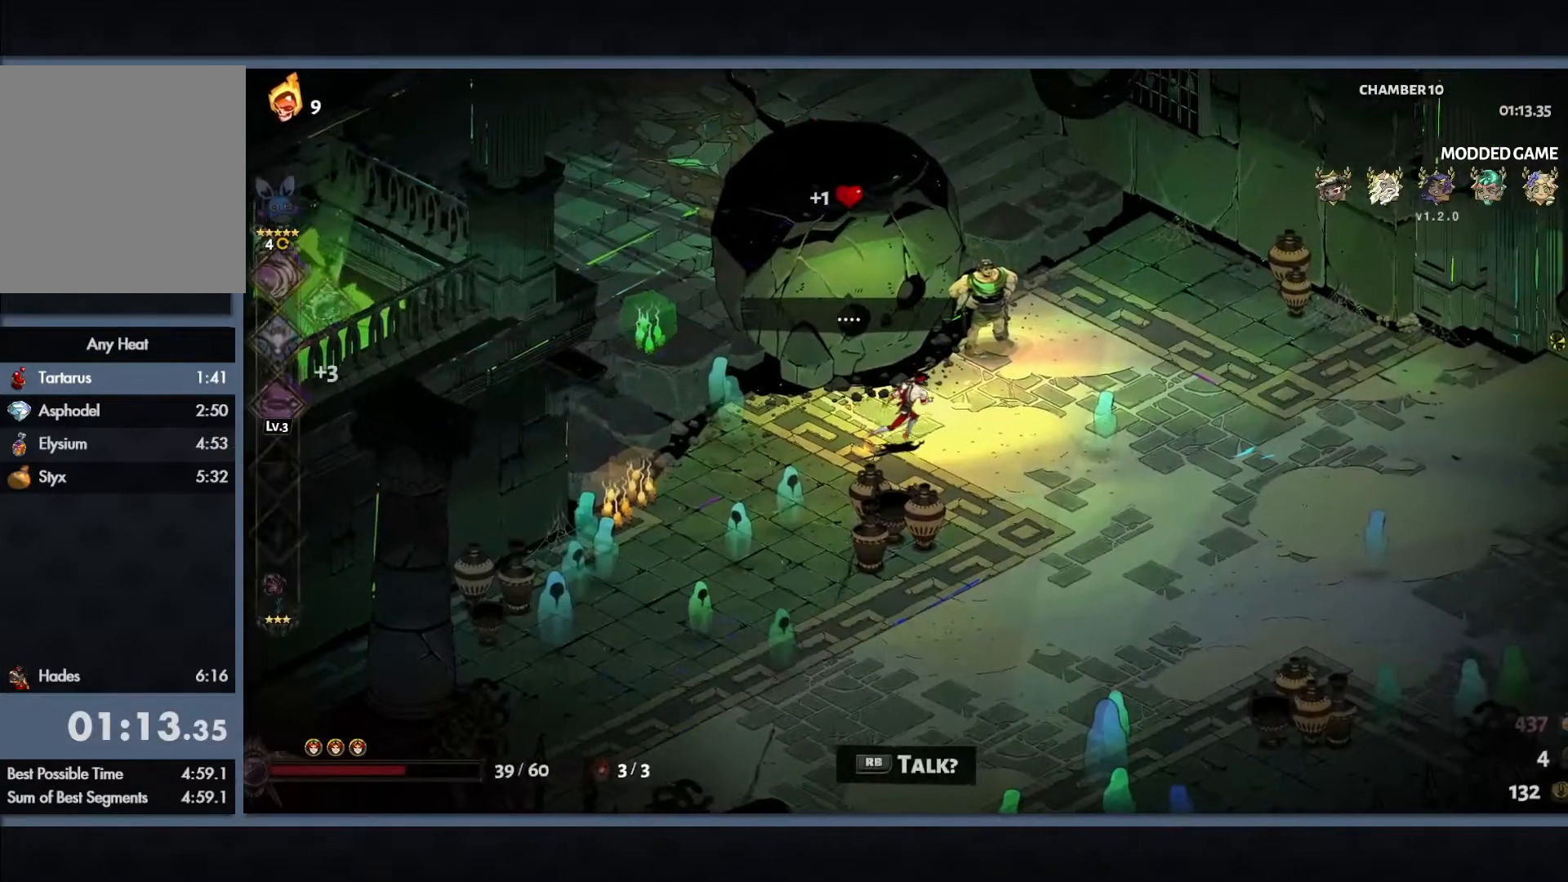
{"buttons": [], "left_stick": "center", "button_events": [[333, "R1", "down"], [467, "R1", "up"]]}
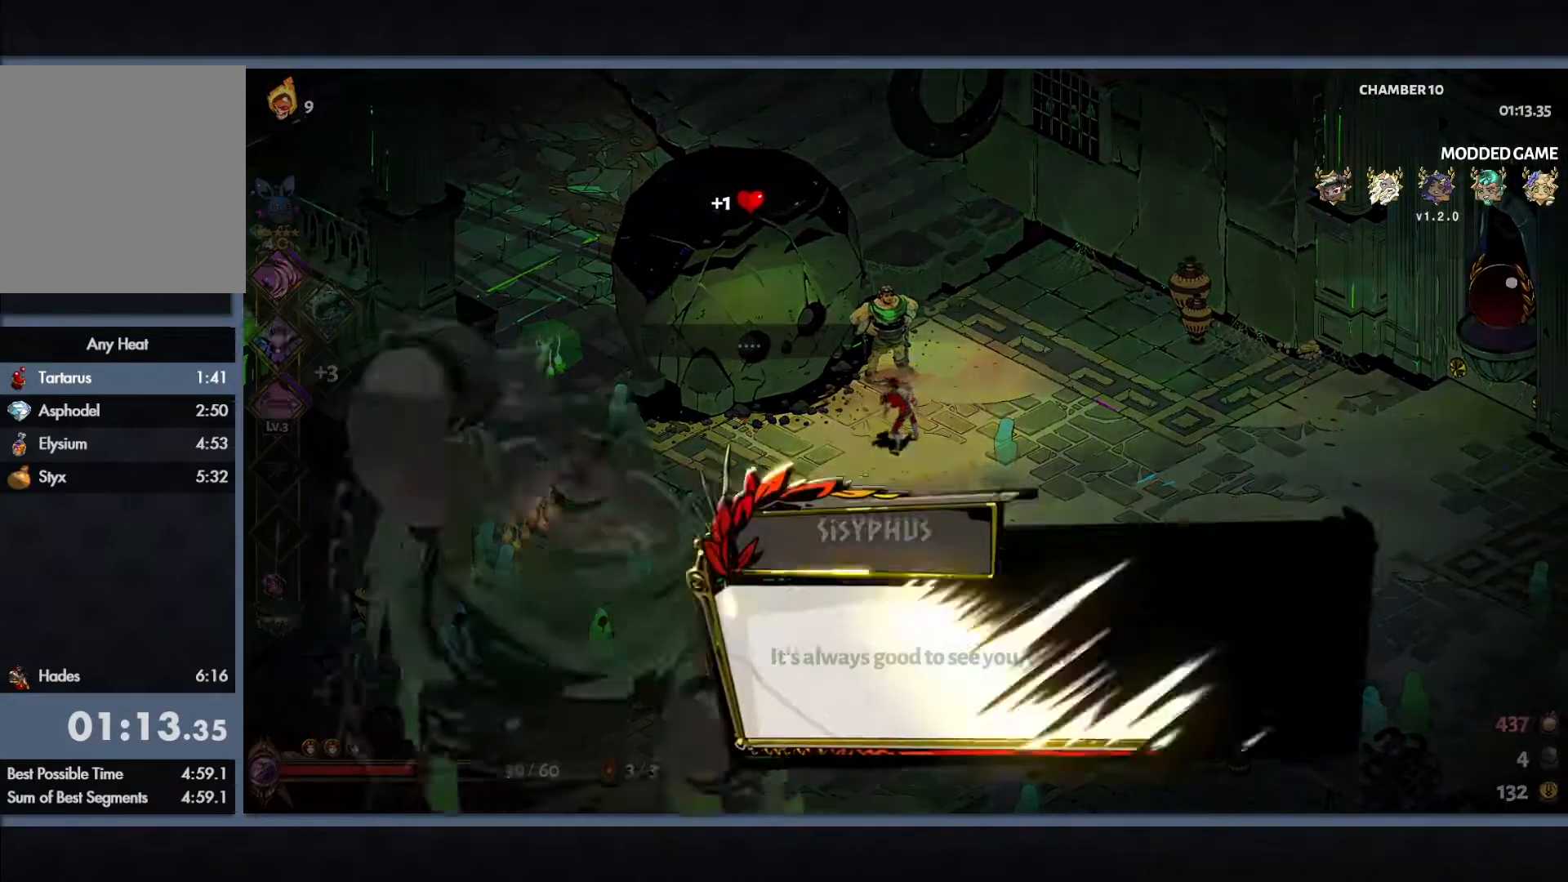
{"buttons": [], "left_stick": "center", "button_events": [[367, "B", "down"], [467, "B", "up"]]}
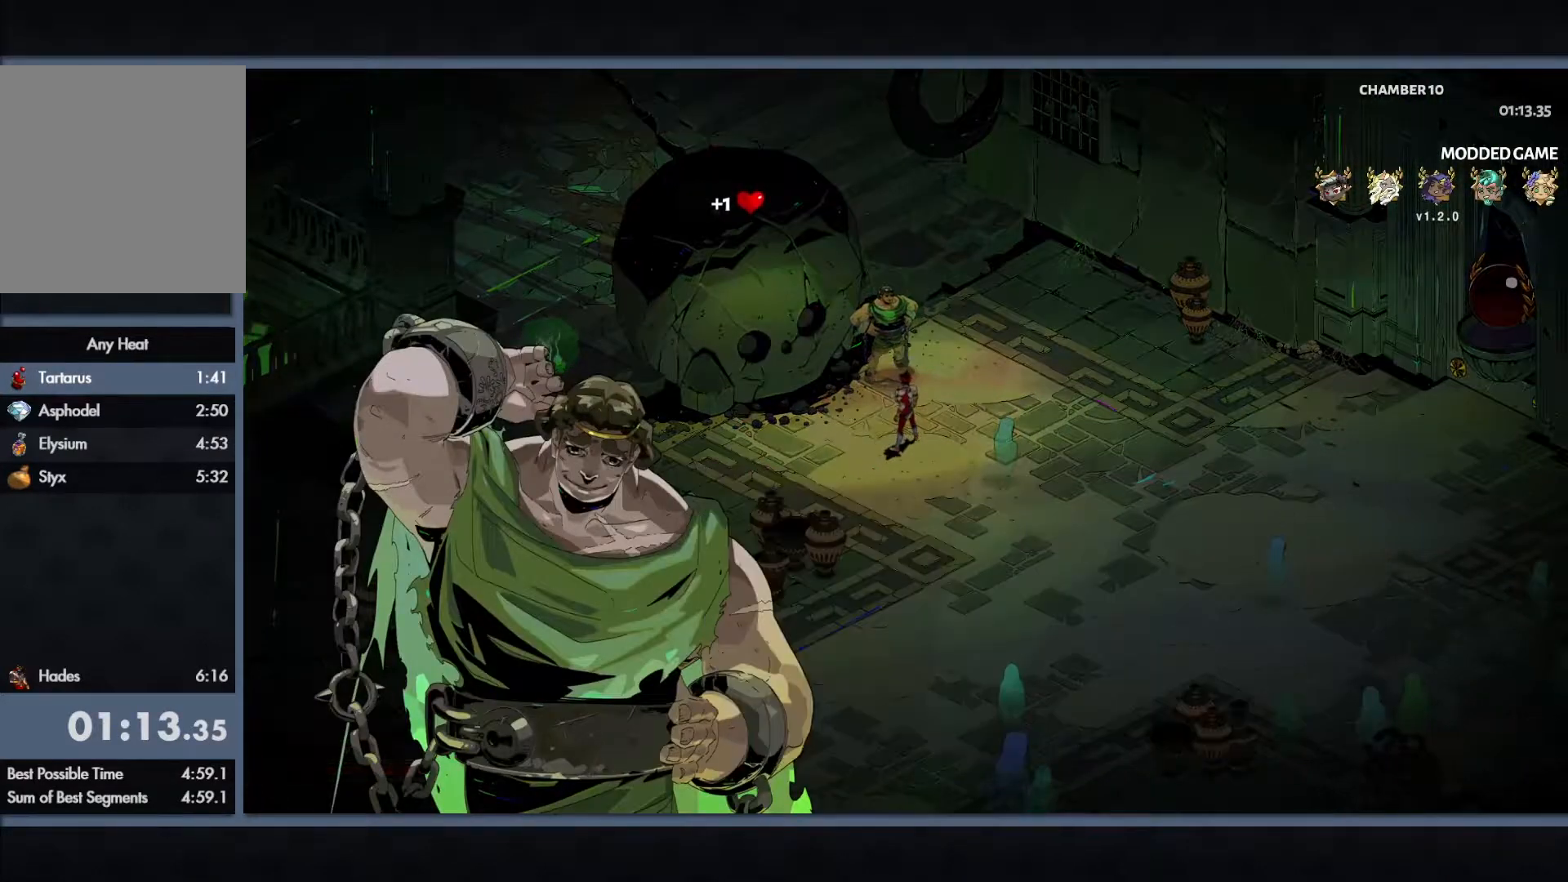
{"buttons": [], "left_stick": "center", "button_events": []}
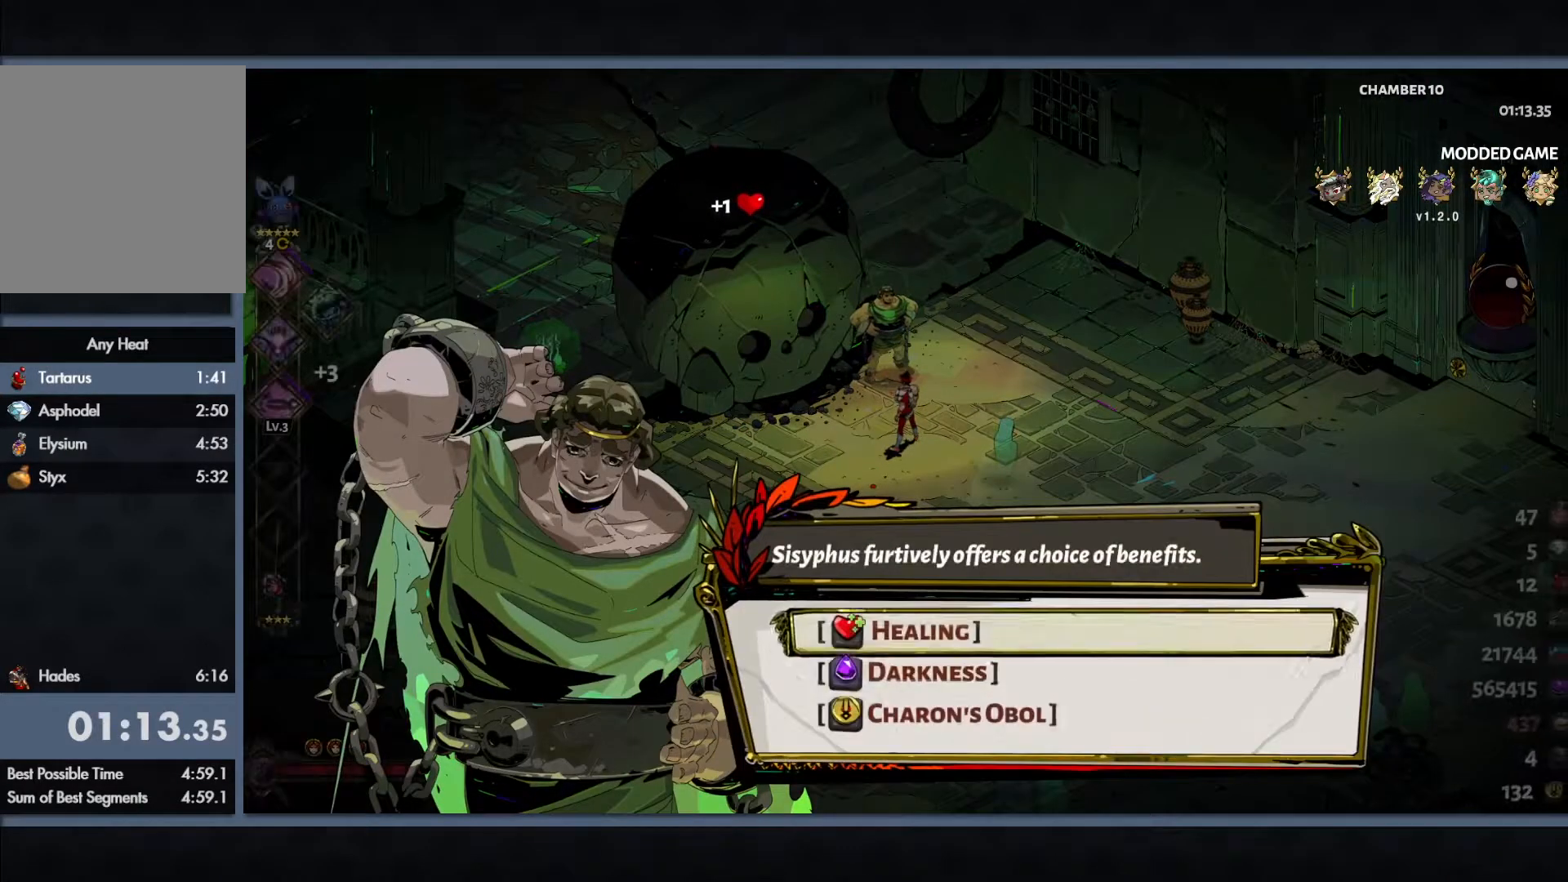
{"buttons": [], "left_stick": "center", "button_events": [[50, "DPAD_DOWN", "down"], [100, "DPAD_DOWN", "up"], [200, "DPAD_DOWN", "down"], [317, "DPAD_DOWN", "up"], [333, "B", "down"], [500, "B", "up"]]}
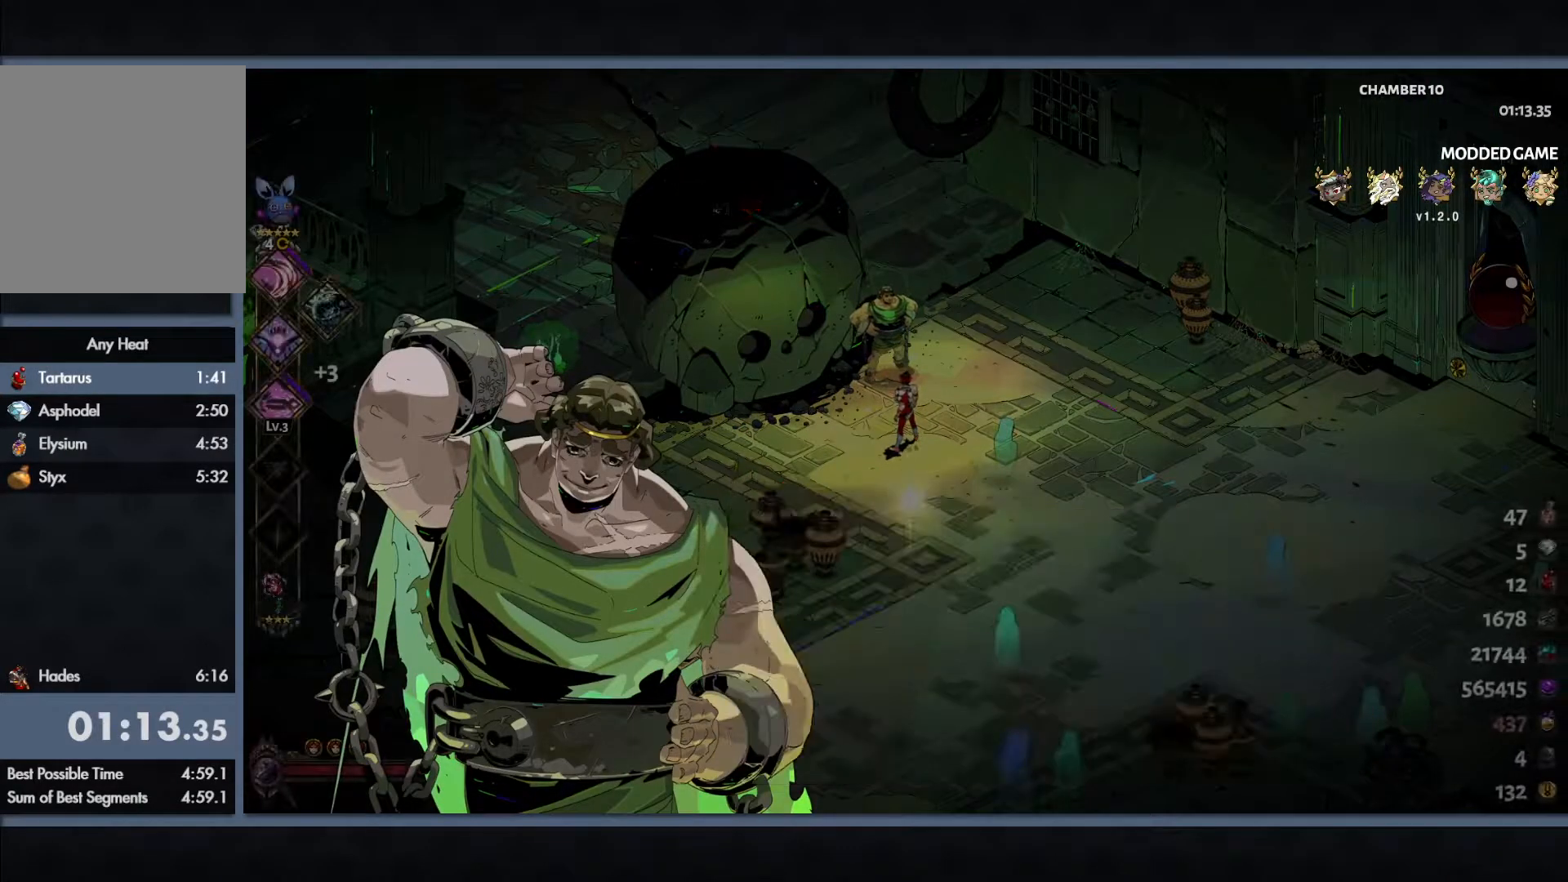
{"buttons": [], "left_stick": "center", "button_events": []}
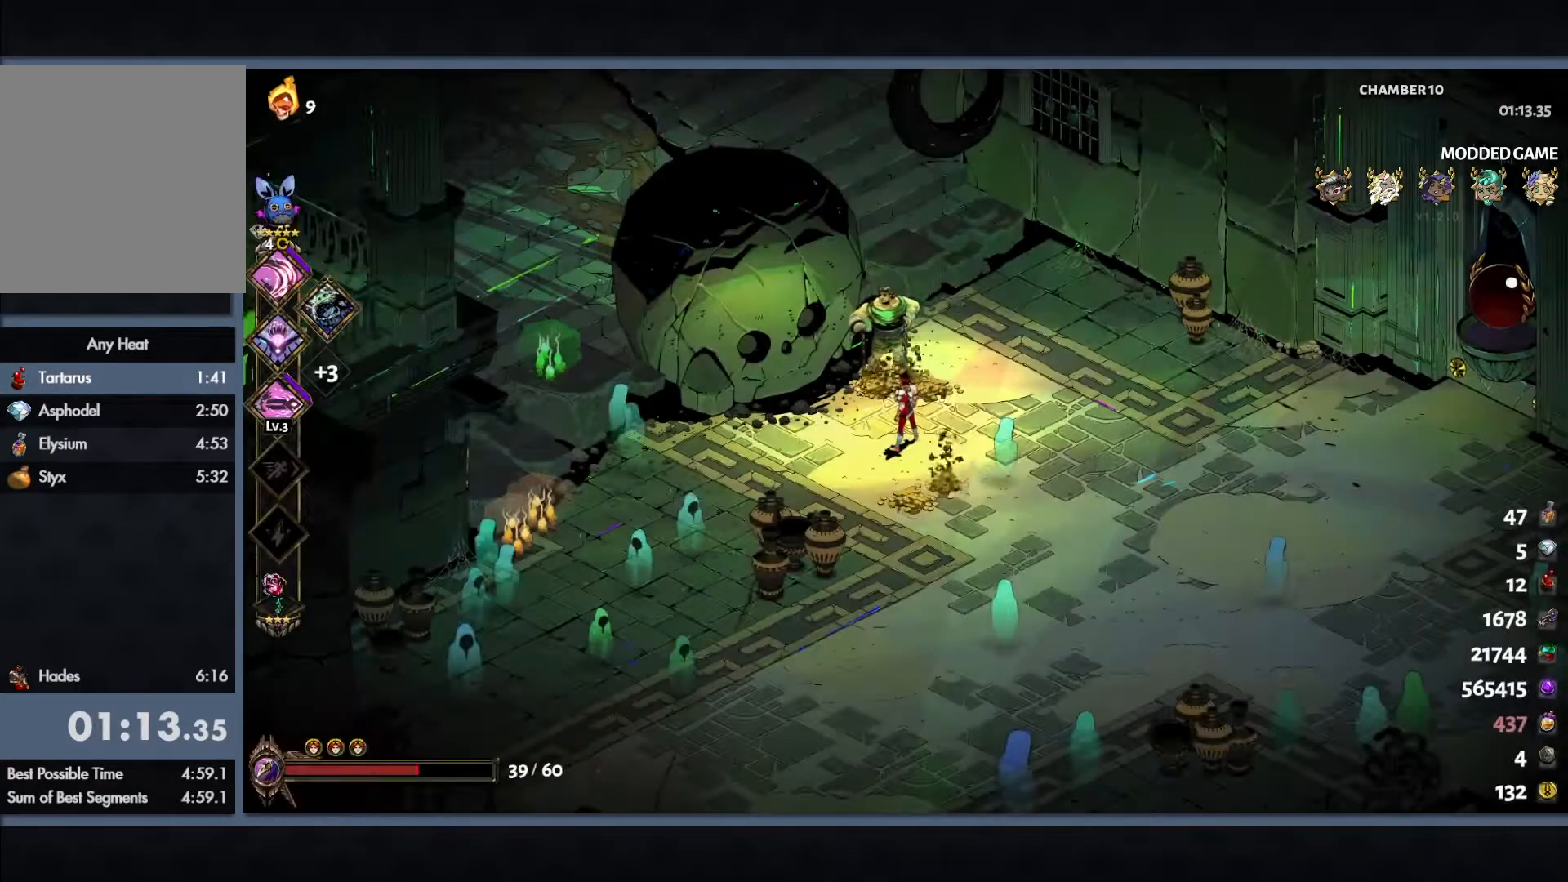
{"buttons": ["SELECT"], "left_stick": "center", "button_events": [[500, "SELECT", "down"]]}
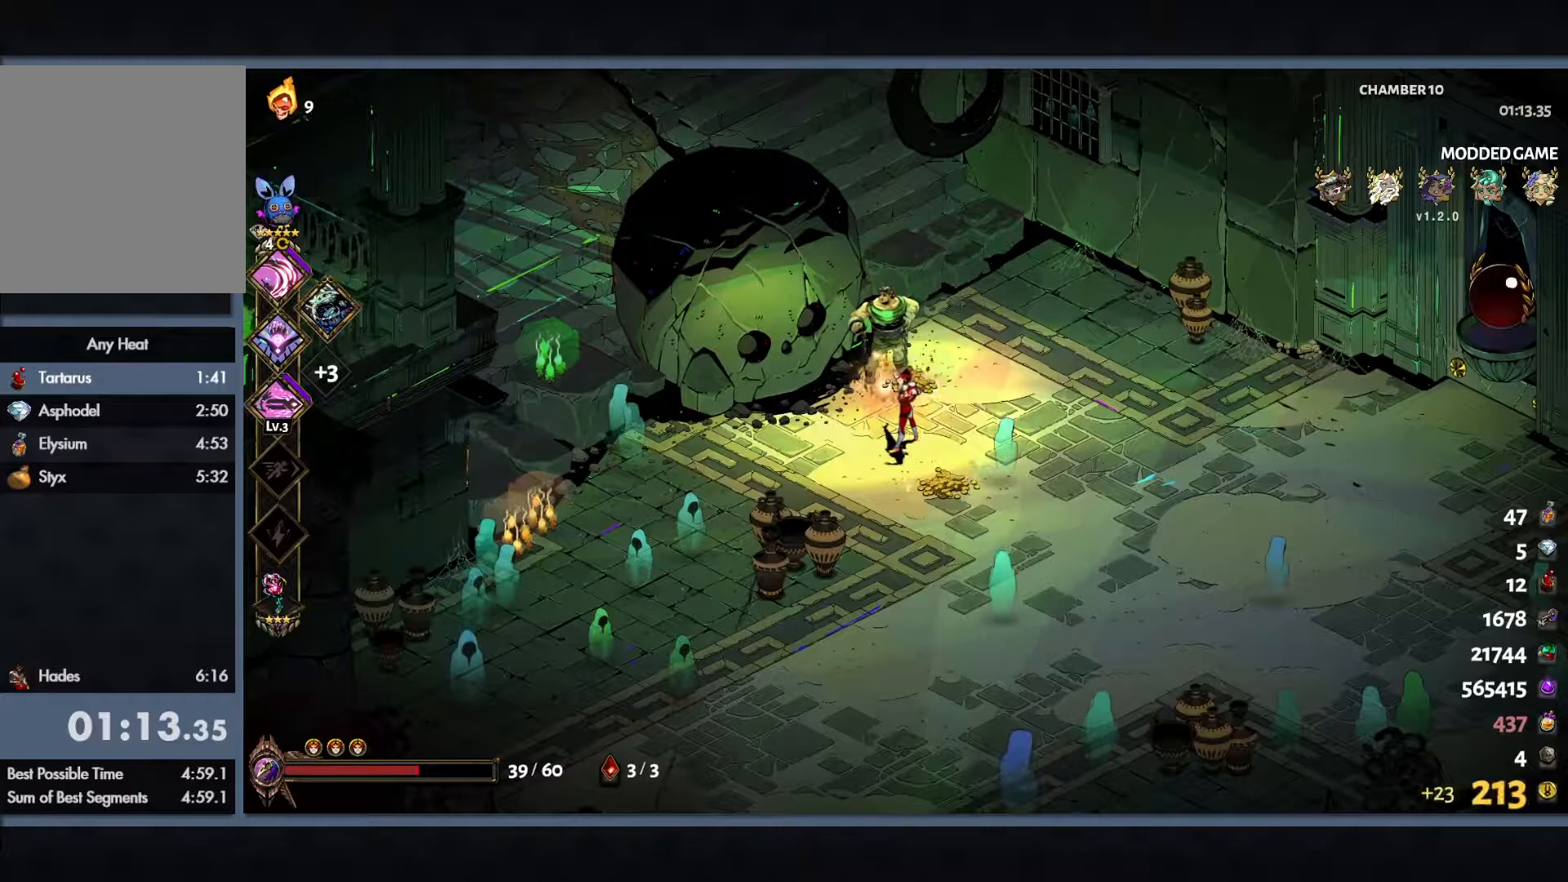
{"buttons": [], "left_stick": "center", "button_events": [[200, "SELECT", "up"], [333, "SELECT", "down"], [483, "SELECT", "up"]]}
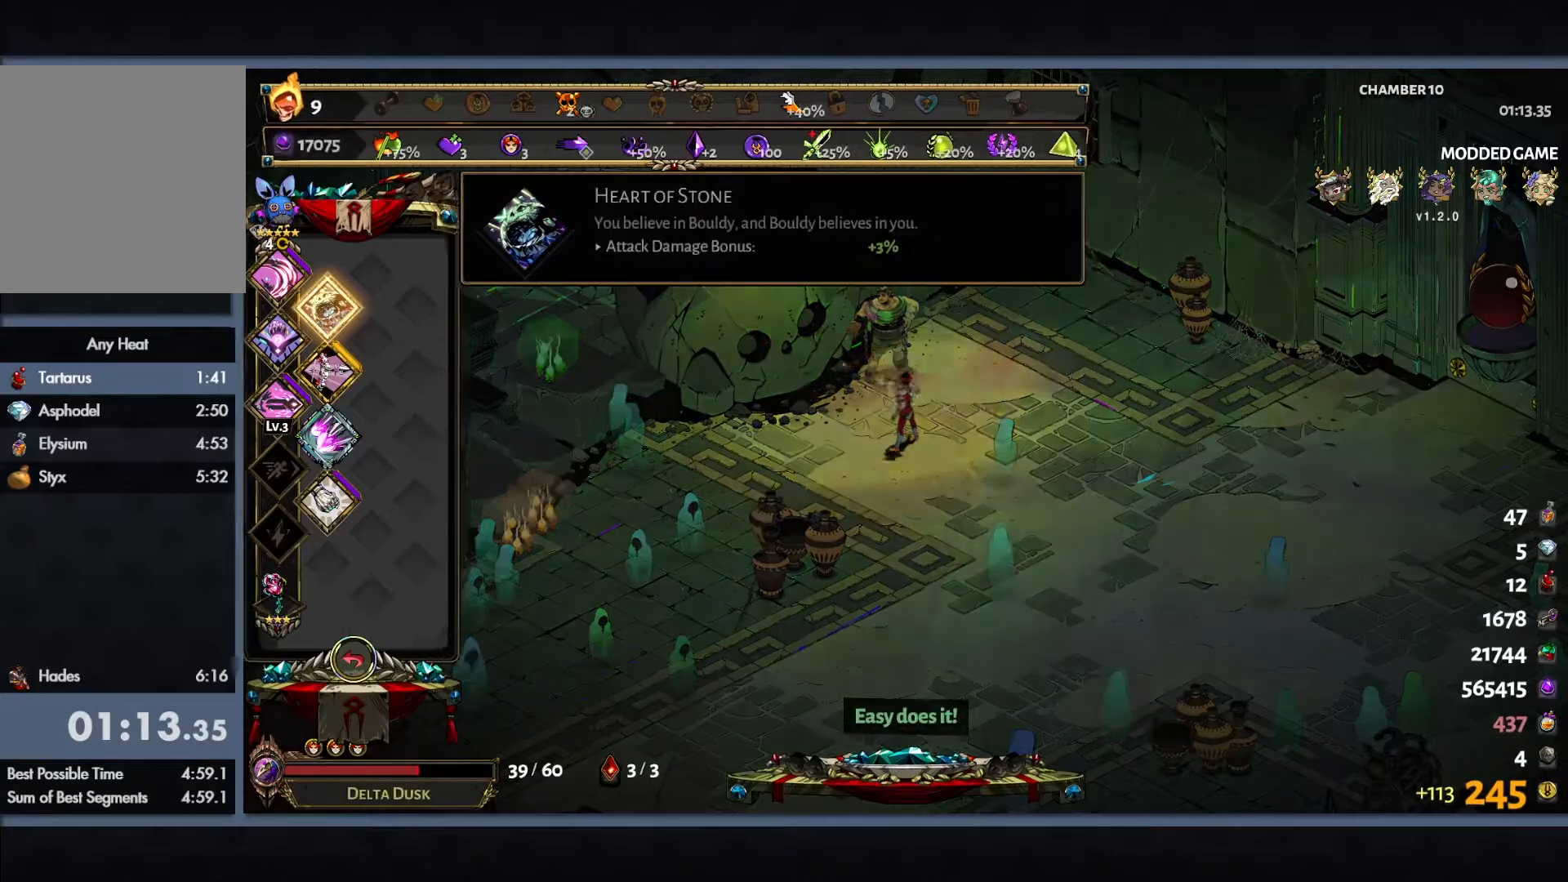
{"buttons": [], "left_stick": "right", "button_events": [[300, "A", "down"], [433, "A", "up"]]}